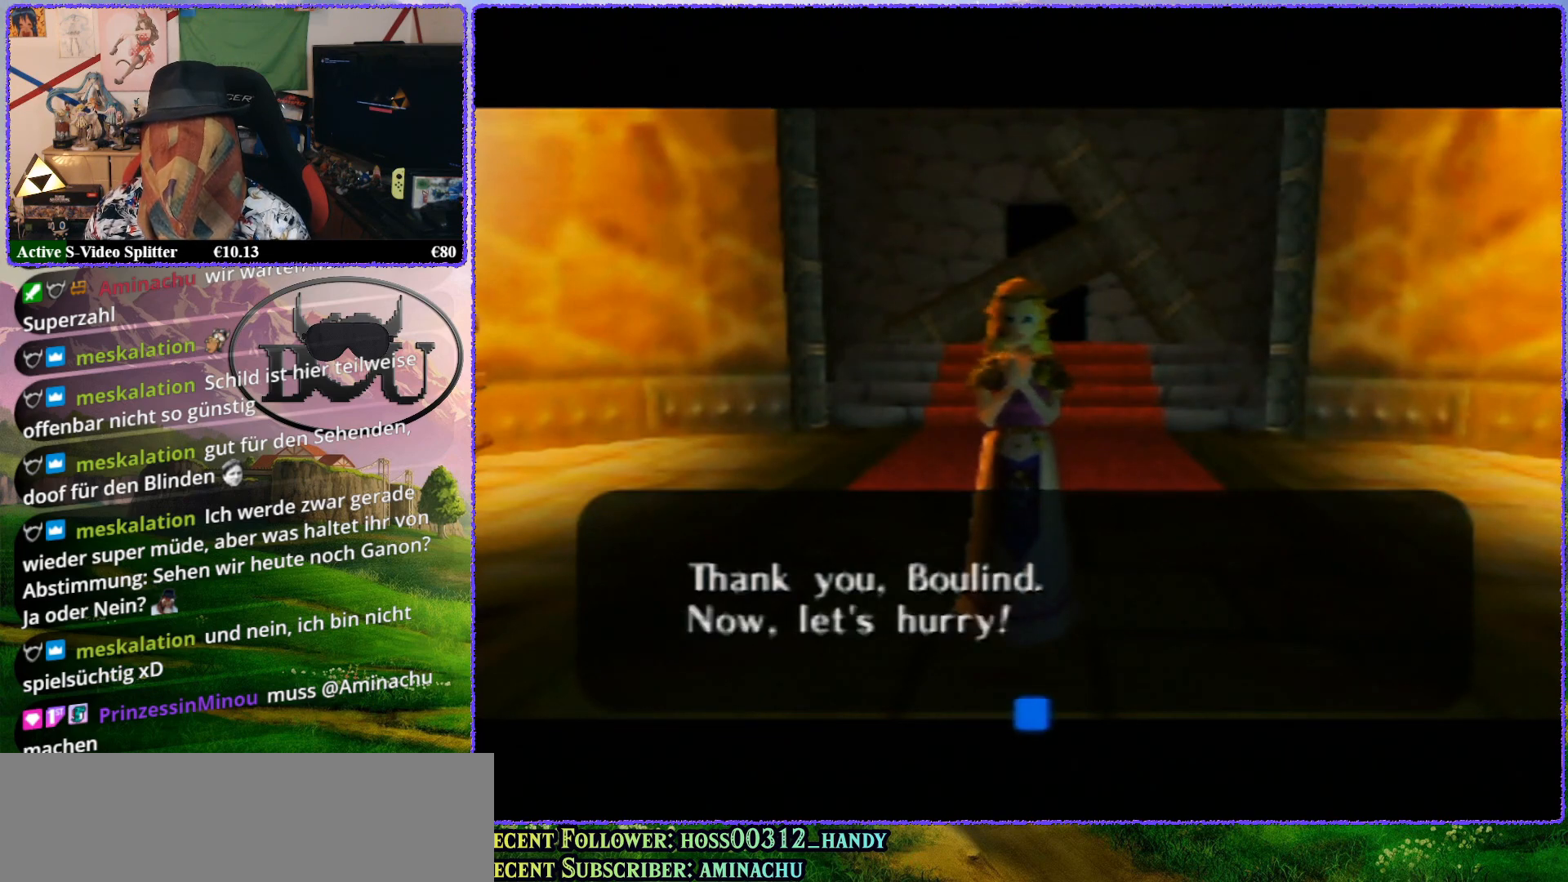
Gameplay with a controller (Nintendo layout); each line is a JSON object with the inputs held at the frame after it. "events" lists button and stick changes between this image and that frame as [ms after this image, input, new state], when the widget could be followed in between. Not read: L1 L3 R3.
{"buttons": ["A"], "left_stick": "center", "events": [[67, "R1", "down"], [167, "R1", "up"], [267, "R1", "down"], [333, "R1", "up"], [467, "A", "down"]]}
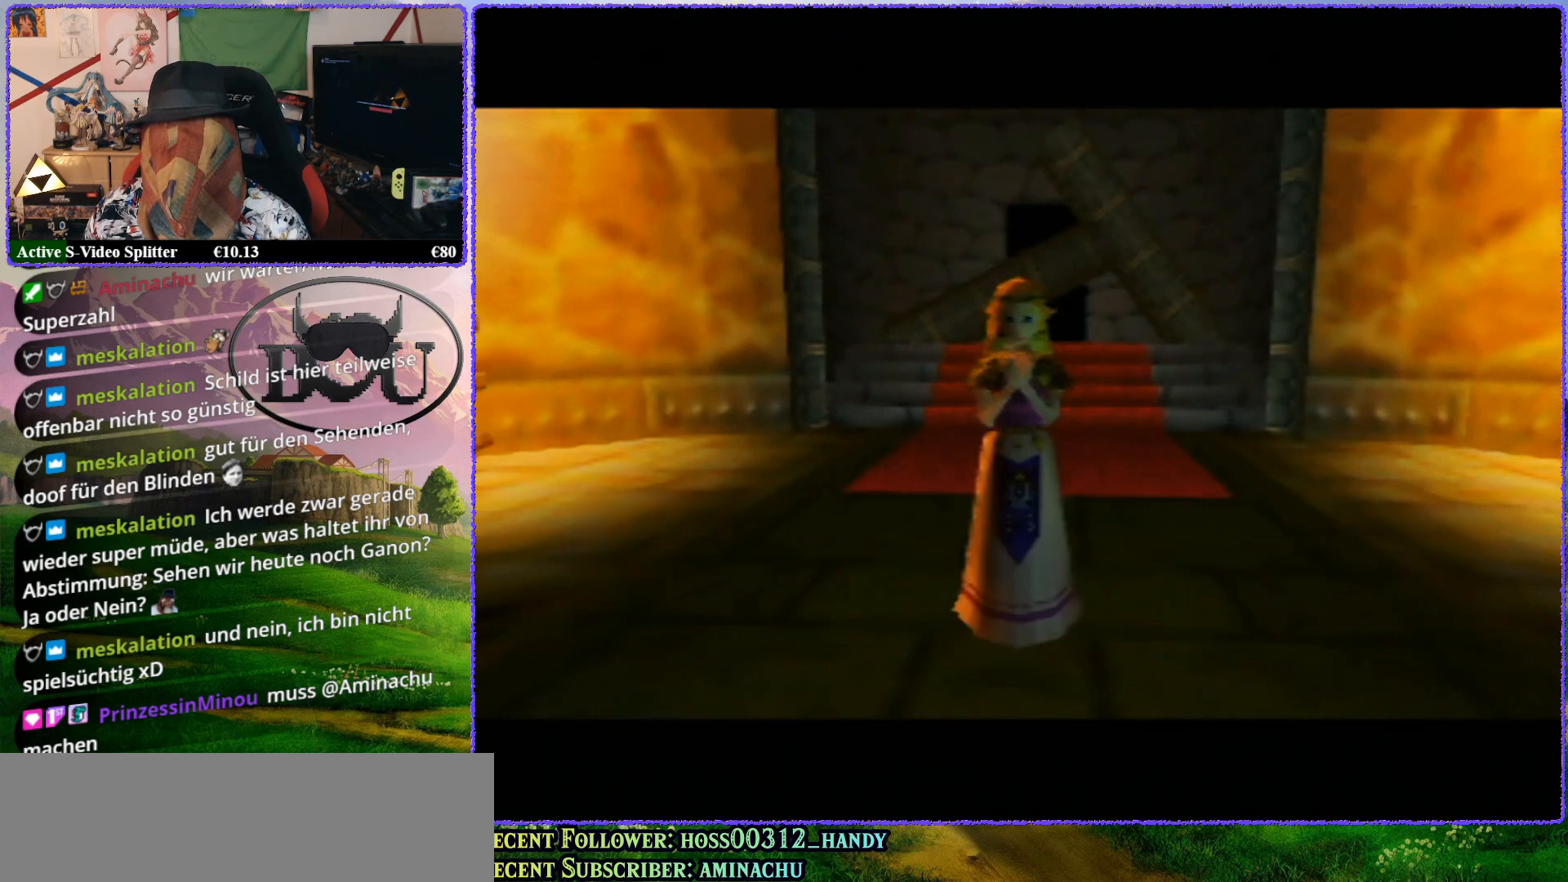
{"buttons": ["R1"], "left_stick": "center", "events": [[67, "A", "up"], [300, "R1", "down"], [417, "R1", "up"], [483, "R1", "down"]]}
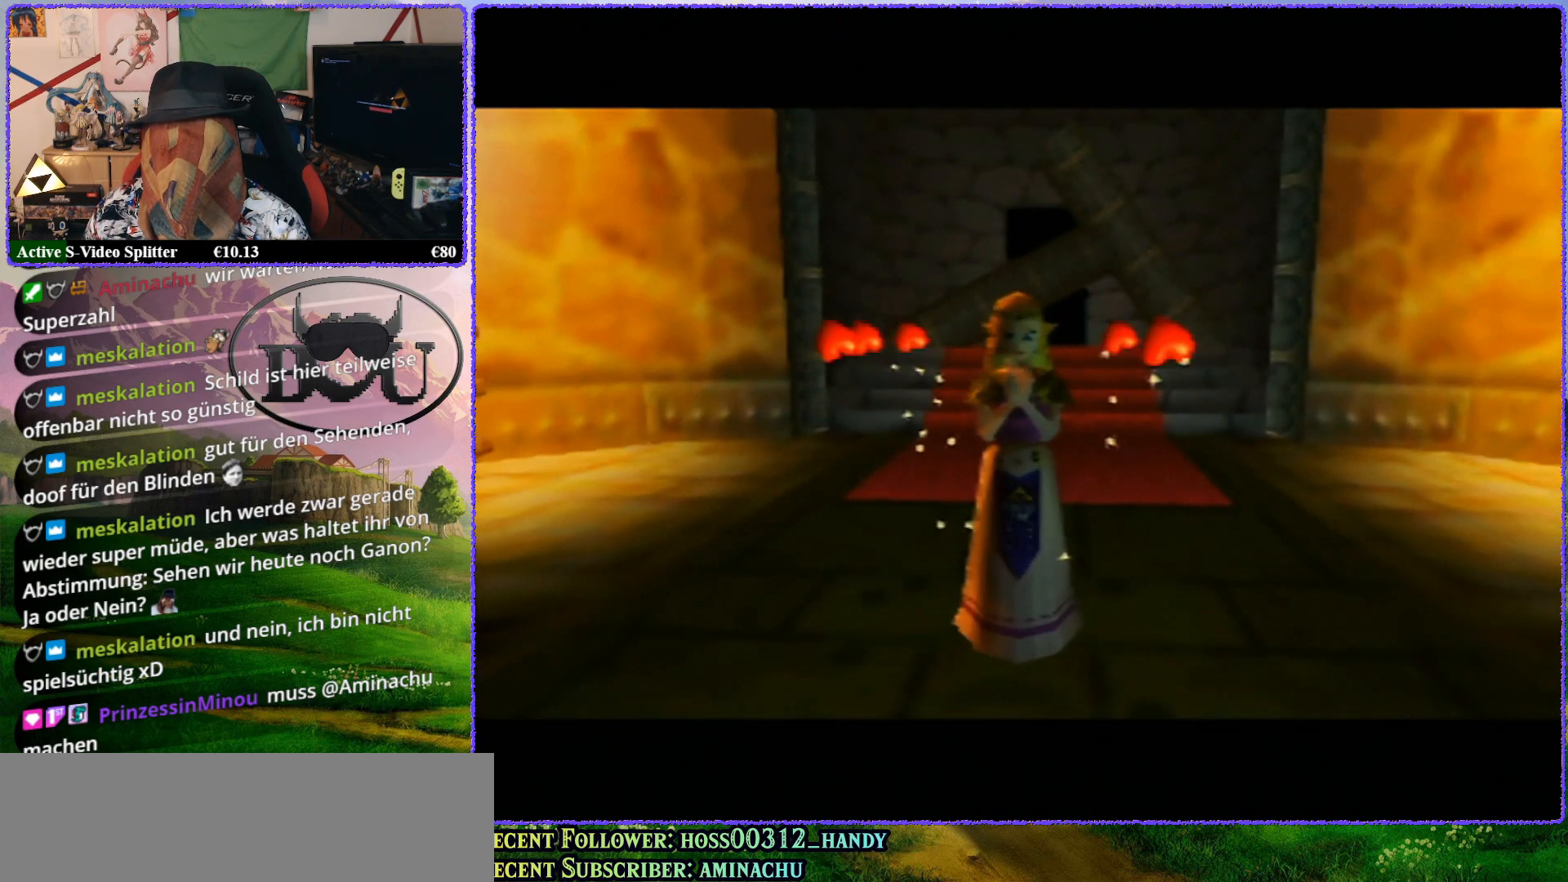
{"buttons": ["R1"], "left_stick": "center", "events": [[67, "R1", "up"], [150, "R1", "down"], [233, "R1", "up"], [317, "R1", "down"], [400, "R1", "up"], [483, "R1", "down"]]}
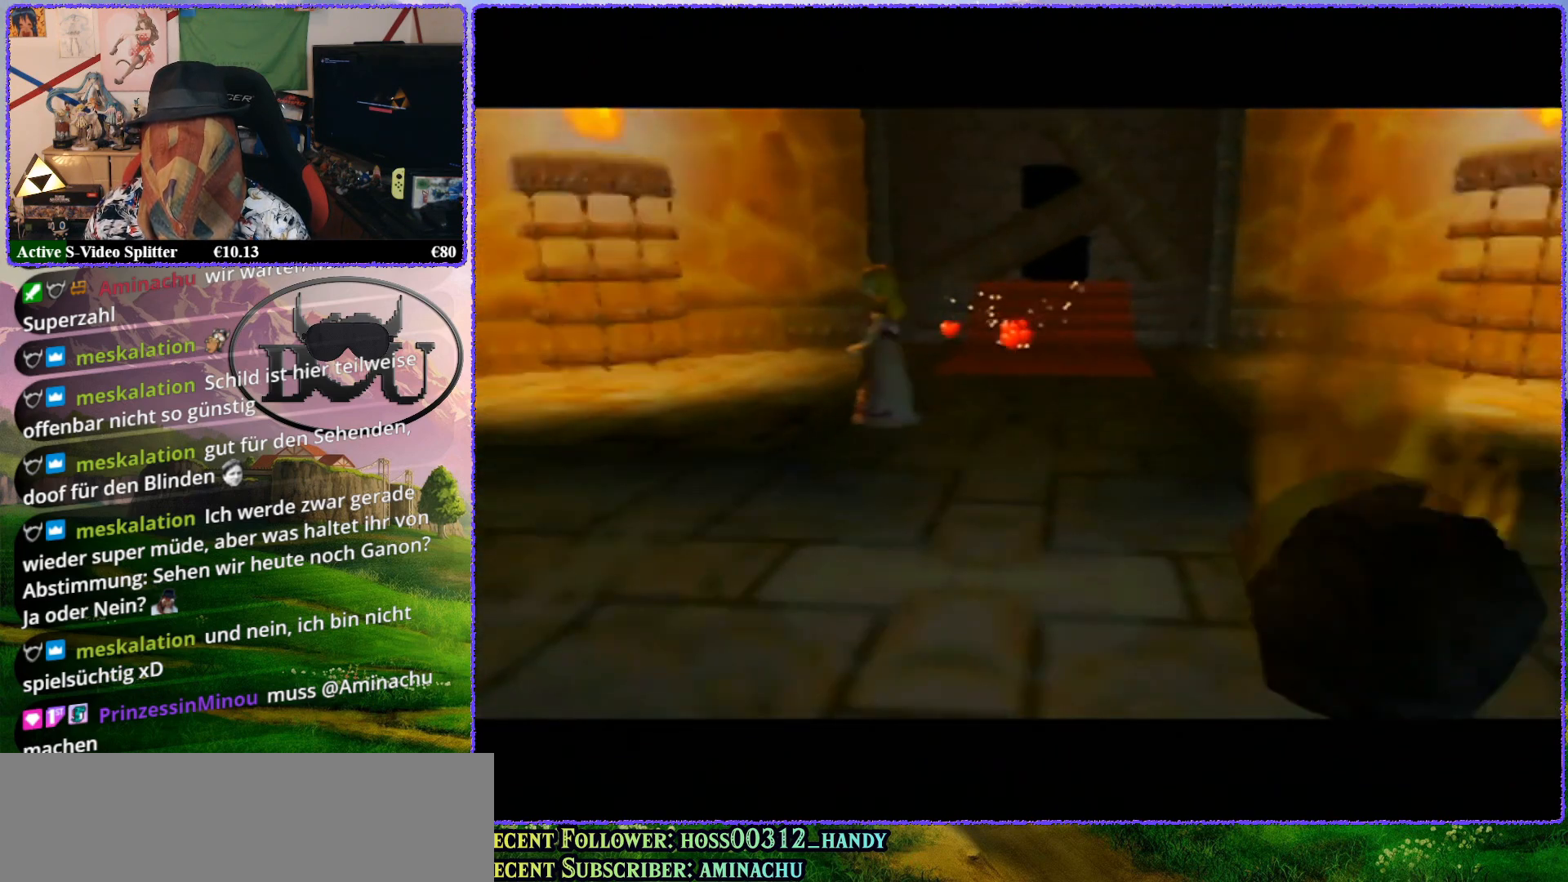
{"buttons": [], "left_stick": "up", "events": [[33, "R1", "up"], [250, "left_stick", "up"]]}
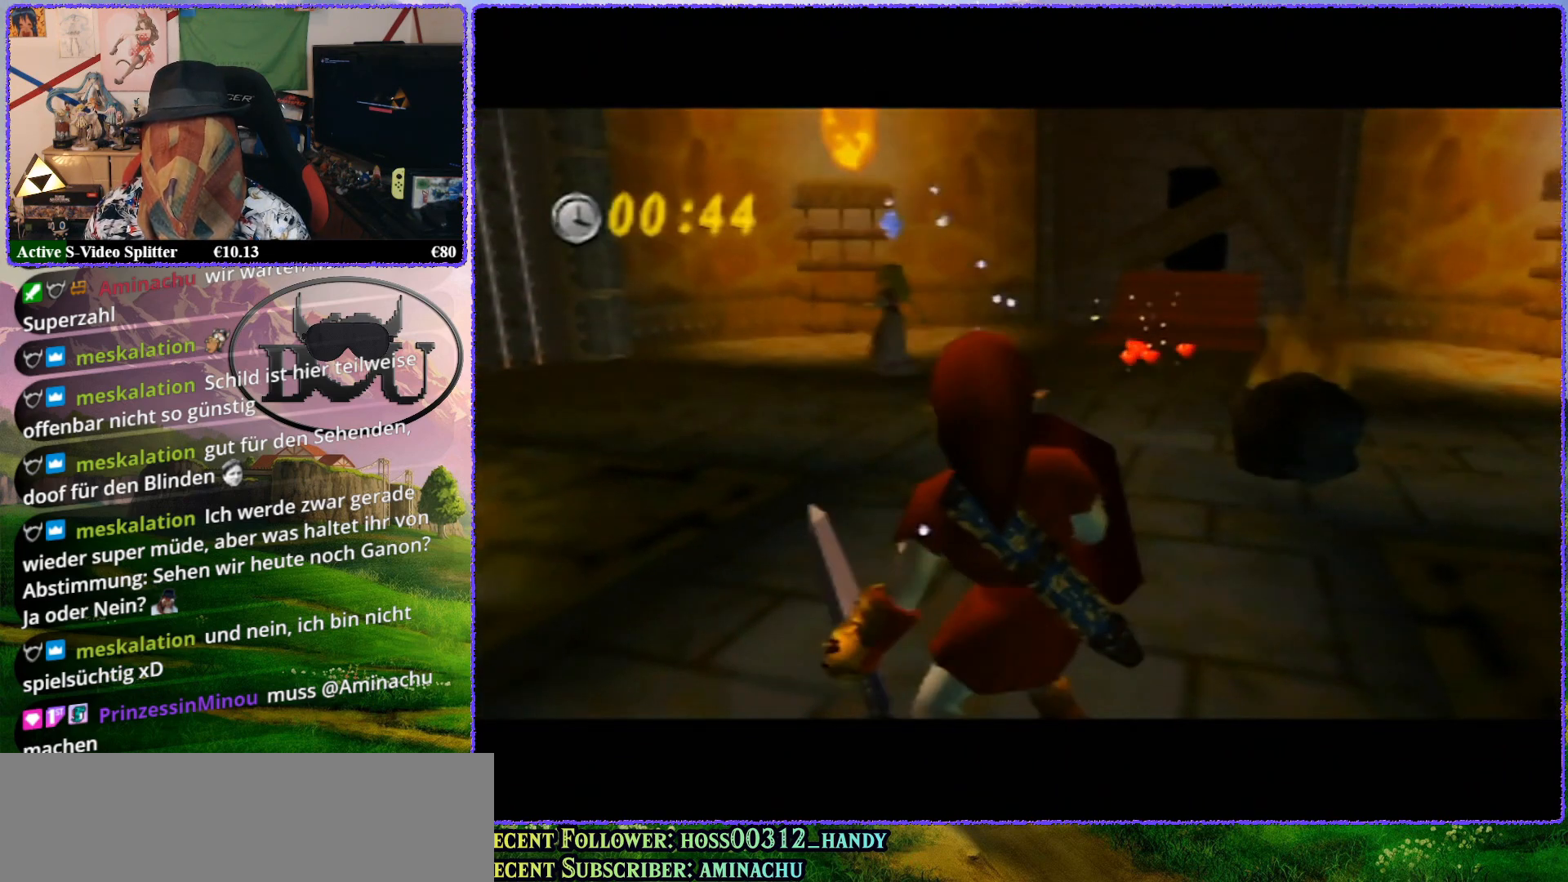
{"buttons": [], "left_stick": "center", "events": [[367, "R1", "down"], [450, "left_stick", "center"], [483, "R1", "up"]]}
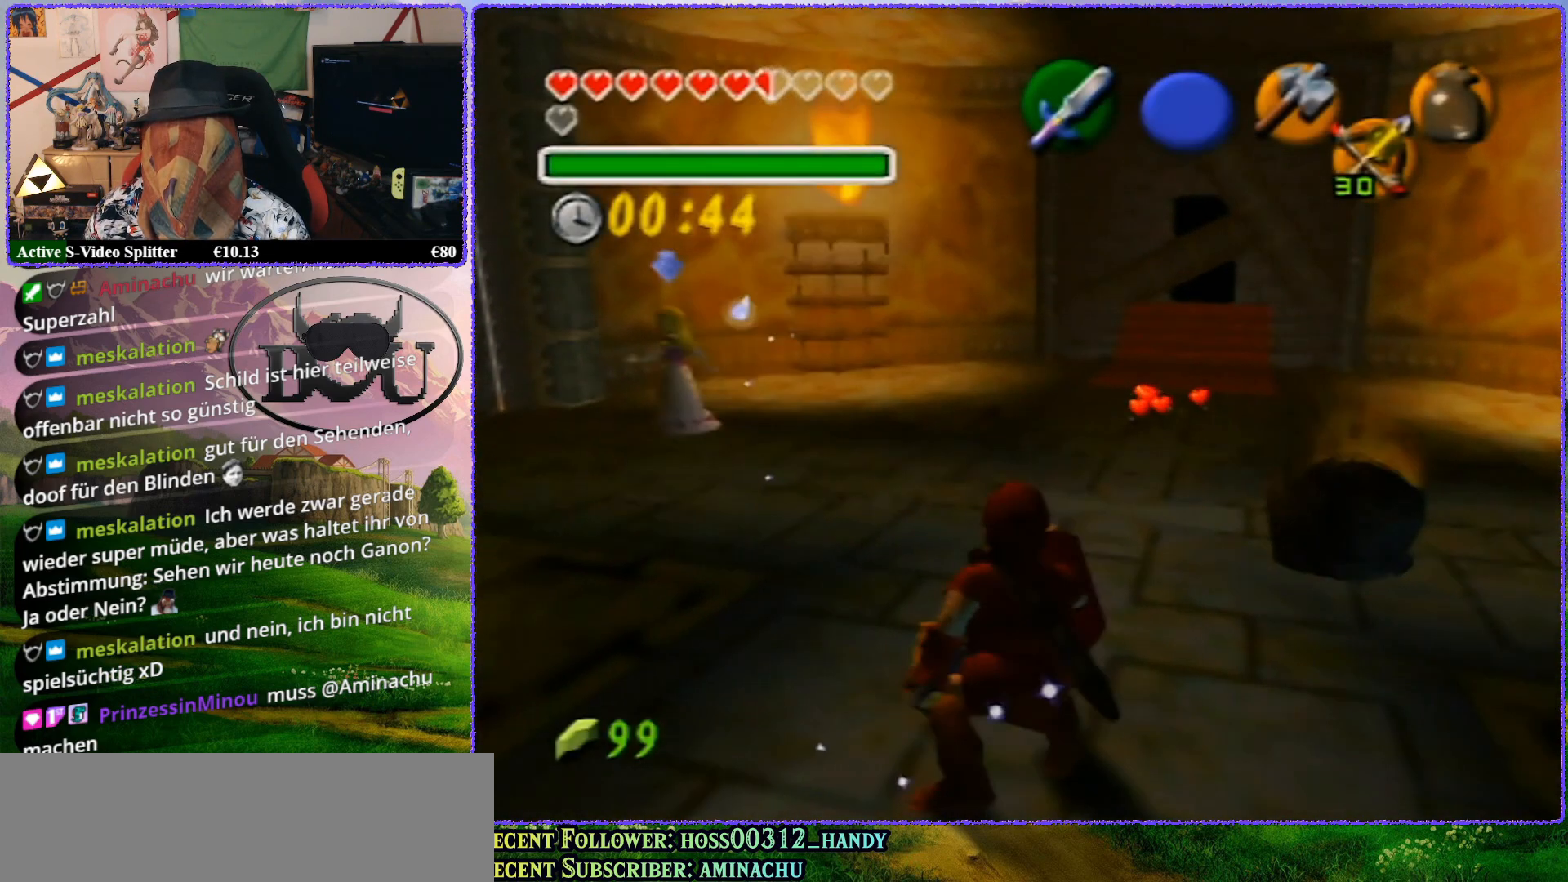
{"buttons": [], "left_stick": "up", "events": [[83, "R1", "down"], [200, "R1", "up"], [333, "left_stick", "up"]]}
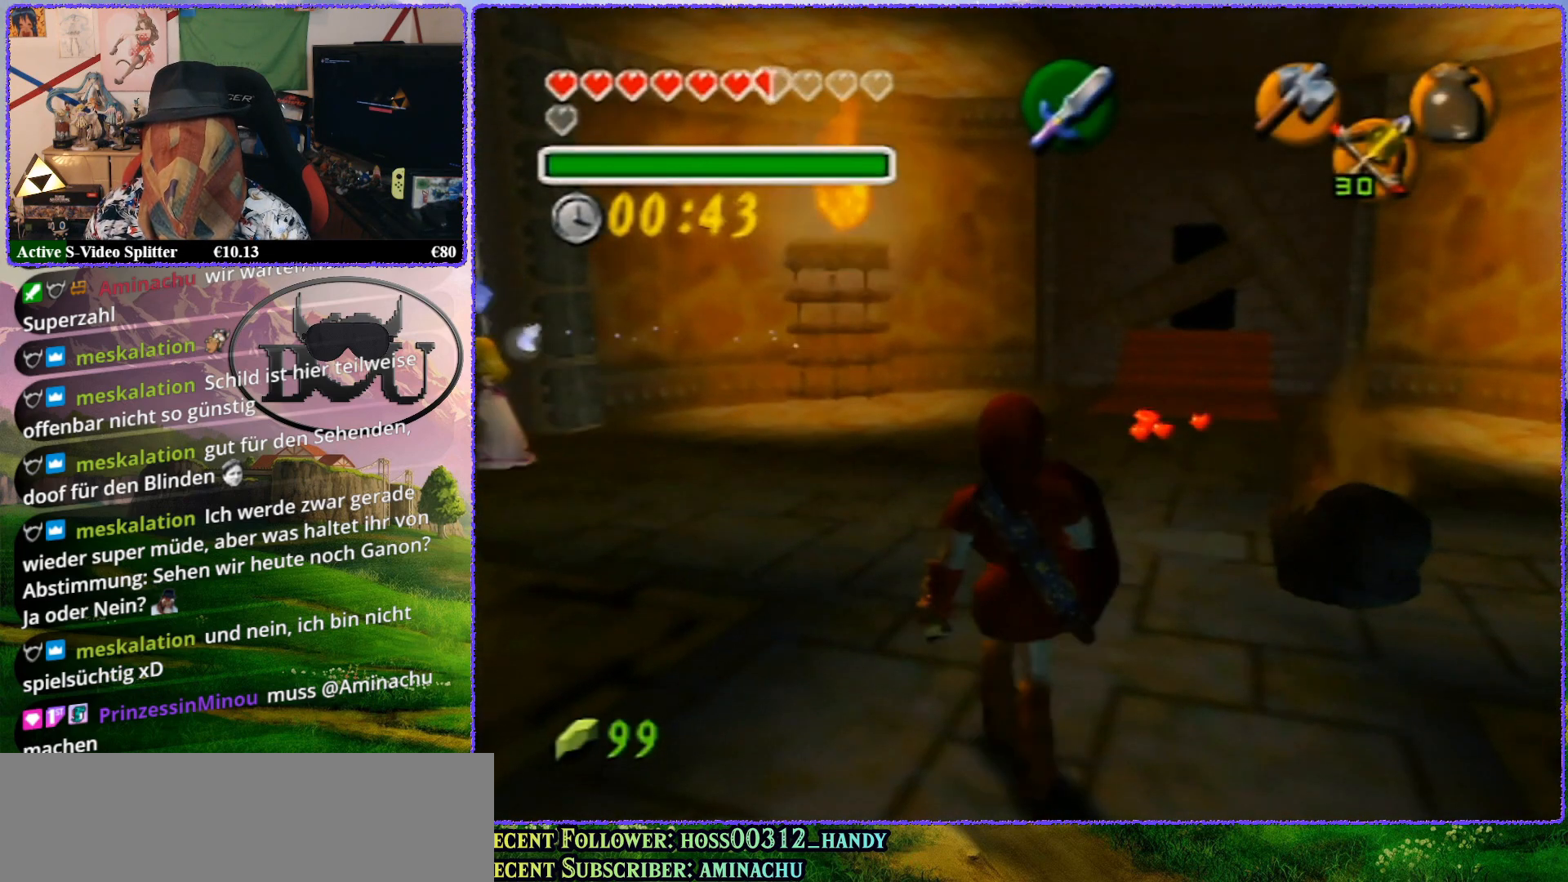
{"buttons": ["Z"], "left_stick": "center", "events": [[133, "Z", "down"], [133, "left_stick", "center"]]}
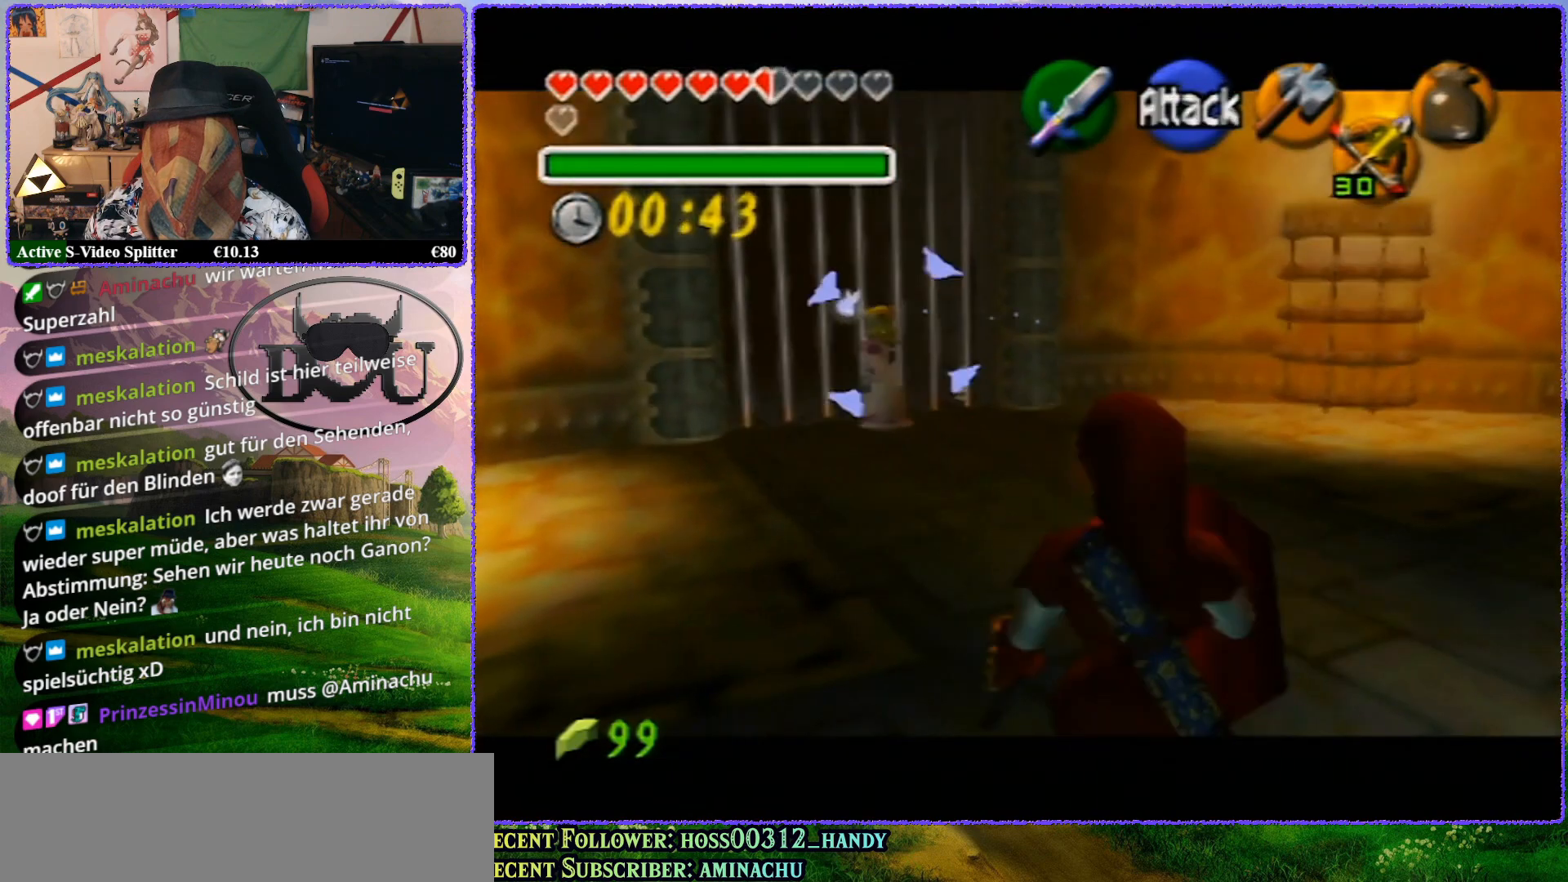
{"buttons": ["Z"], "left_stick": "up", "events": [[100, "left_stick", "up"]]}
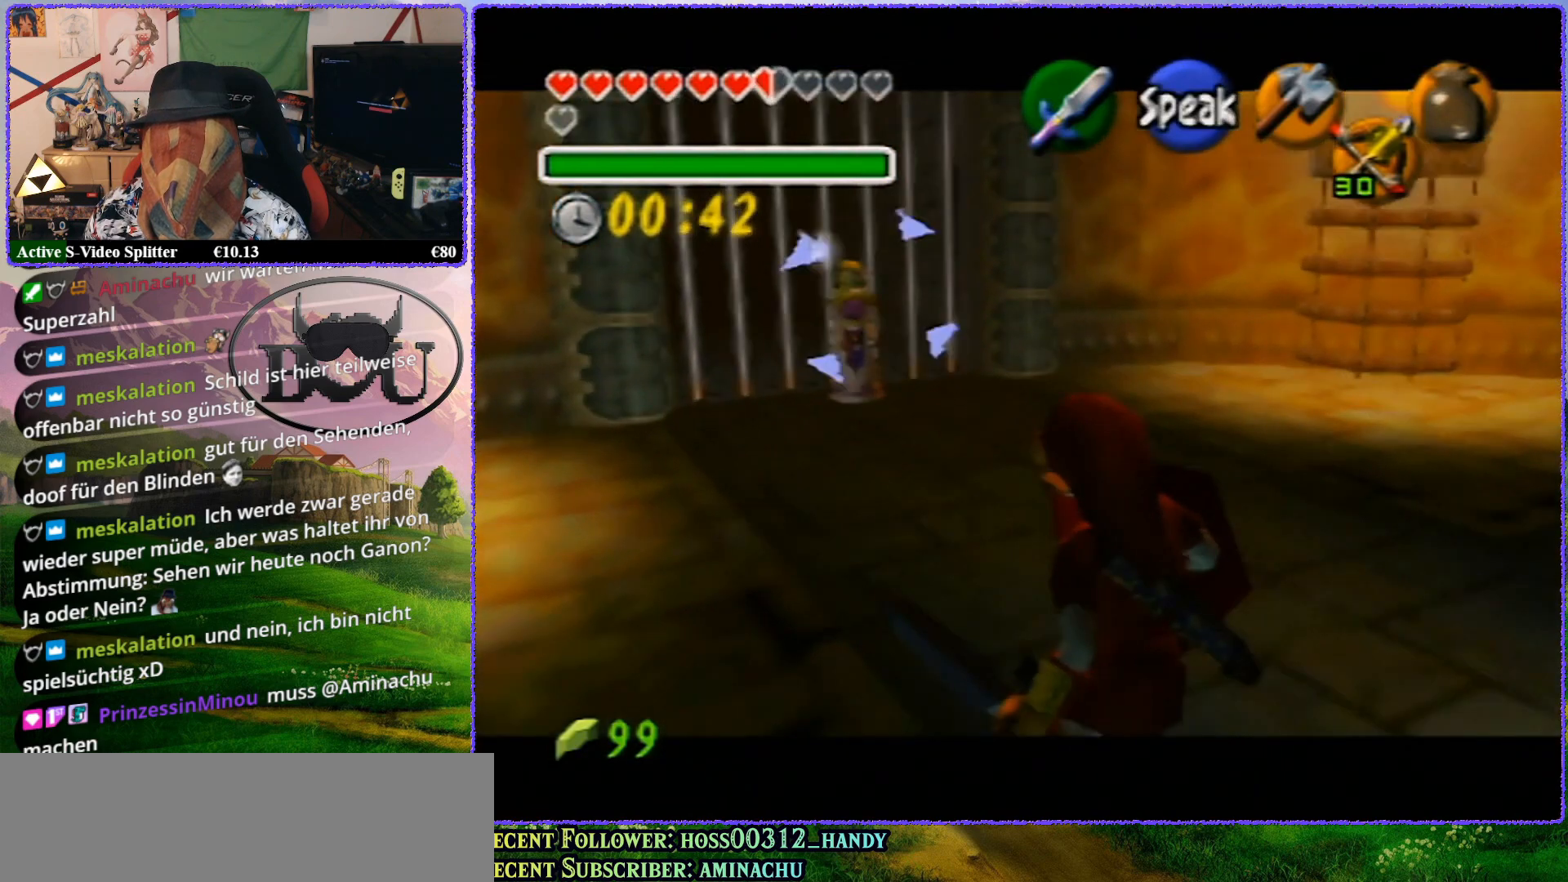
{"buttons": ["Z"], "left_stick": "up", "events": []}
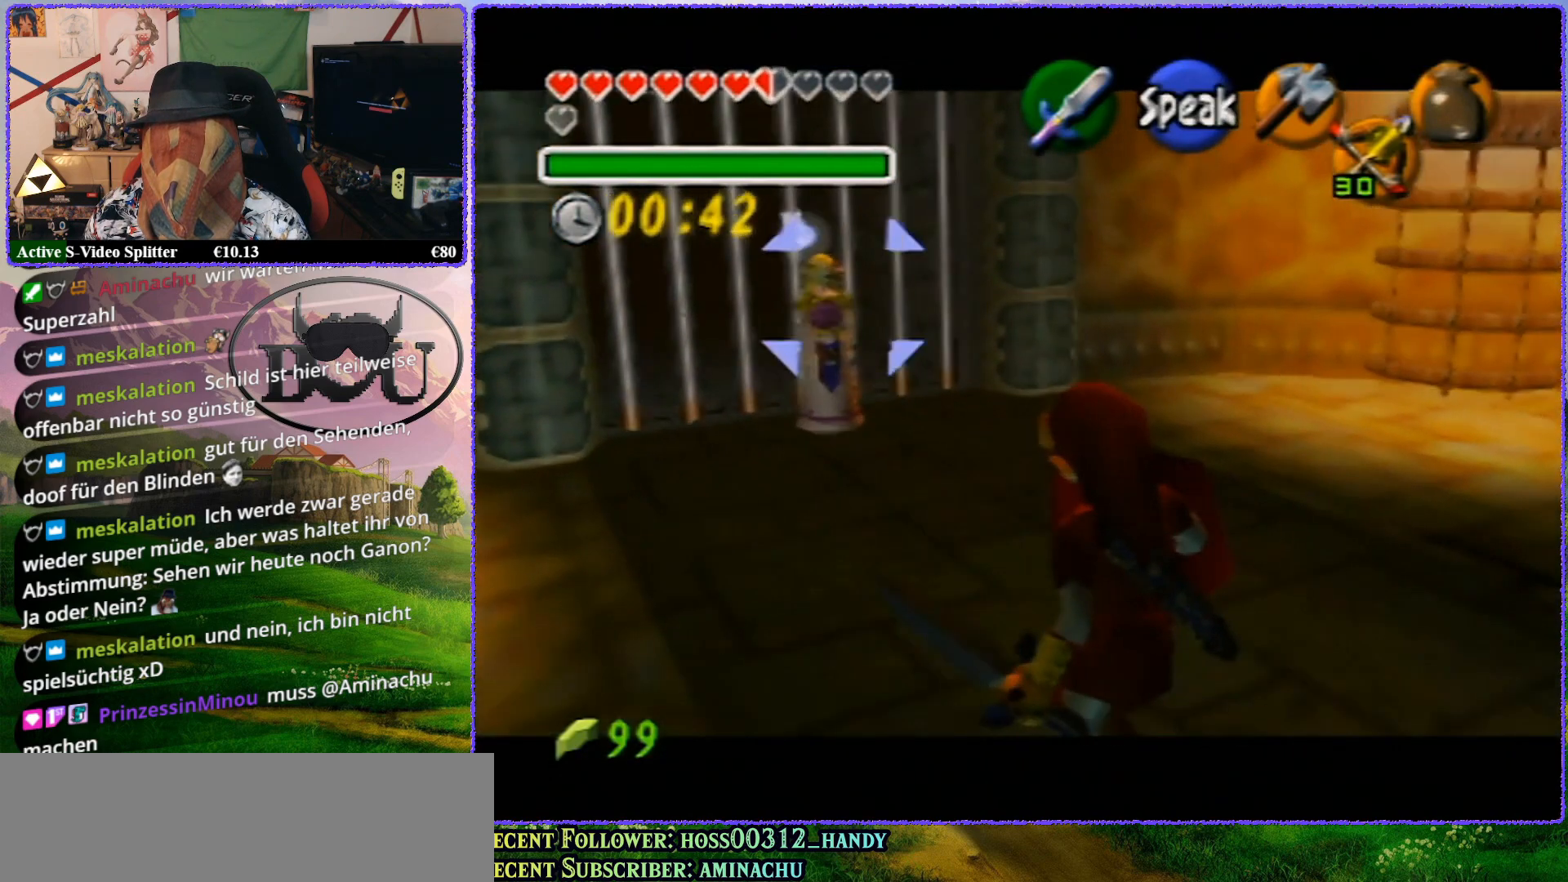
{"buttons": ["Z"], "left_stick": "up", "events": []}
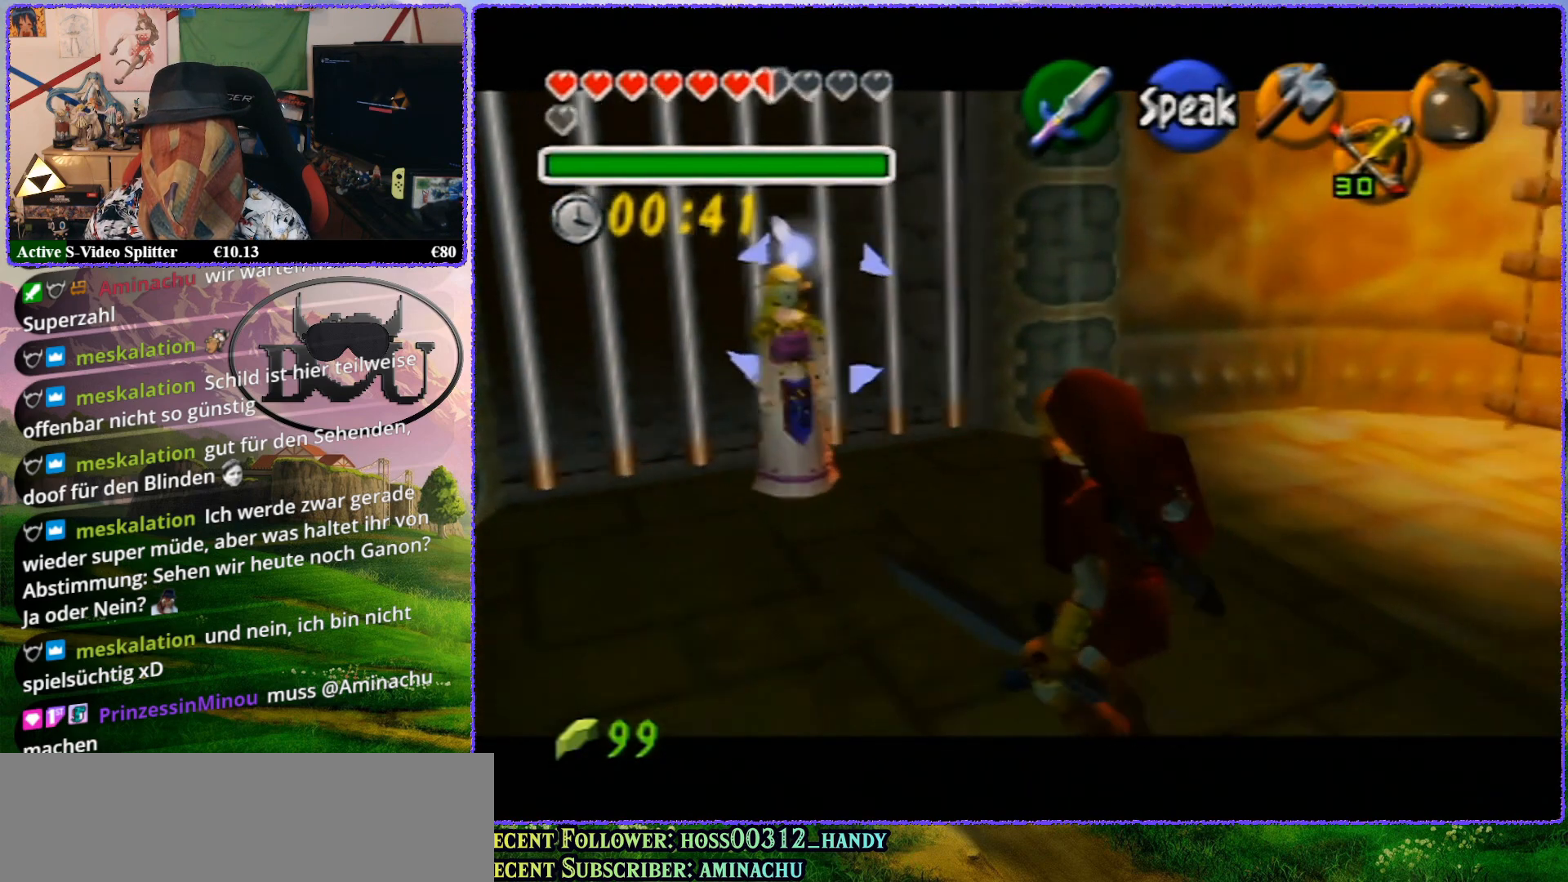
{"buttons": ["Z"], "left_stick": "up", "events": []}
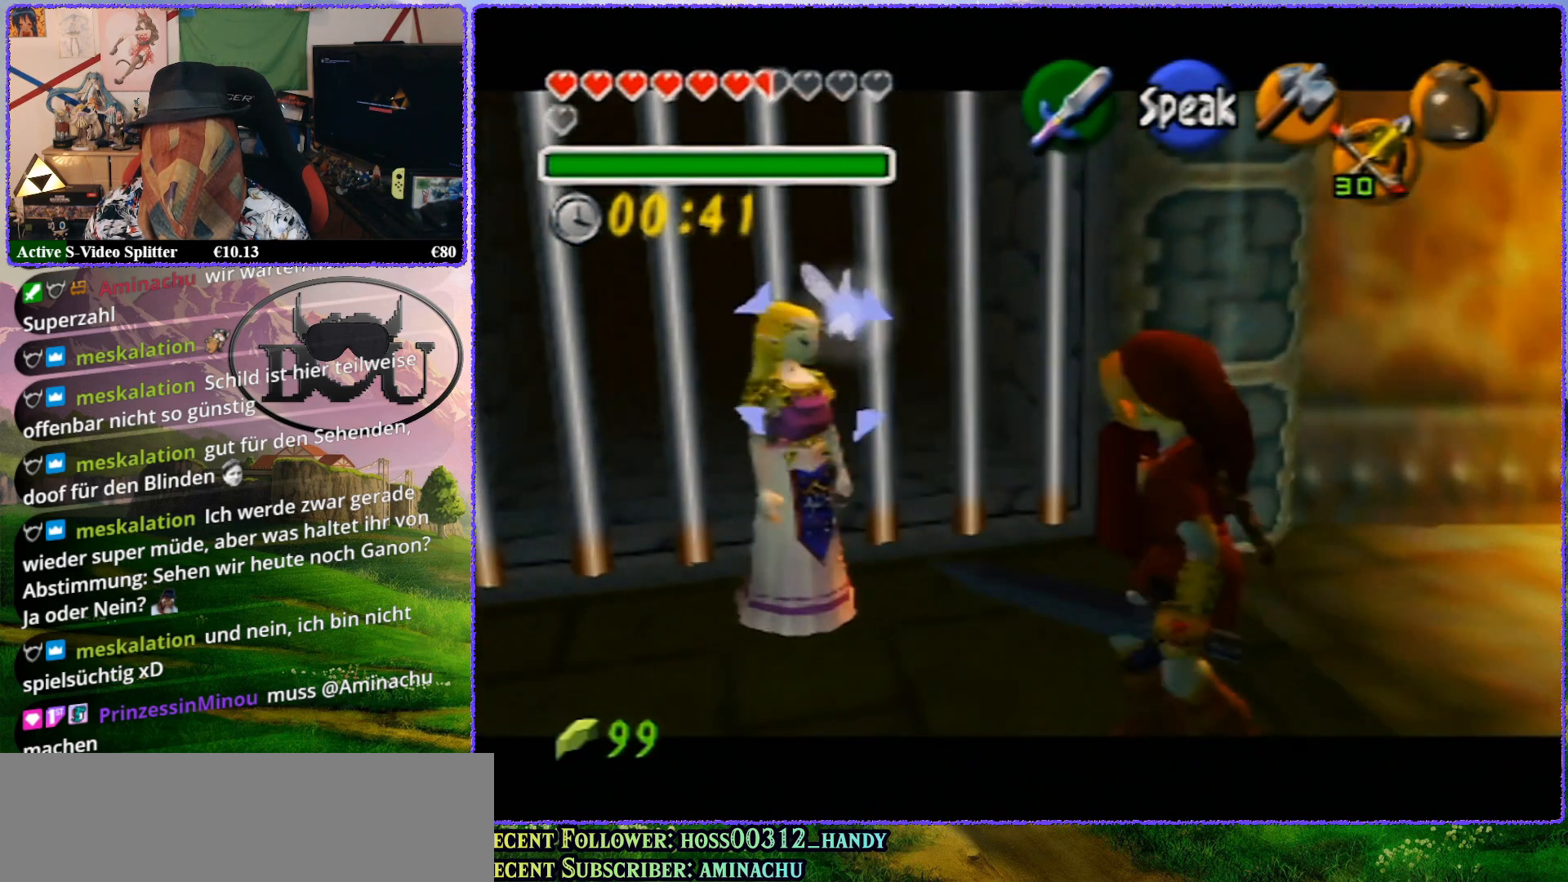
{"buttons": ["Z"], "left_stick": "up", "events": []}
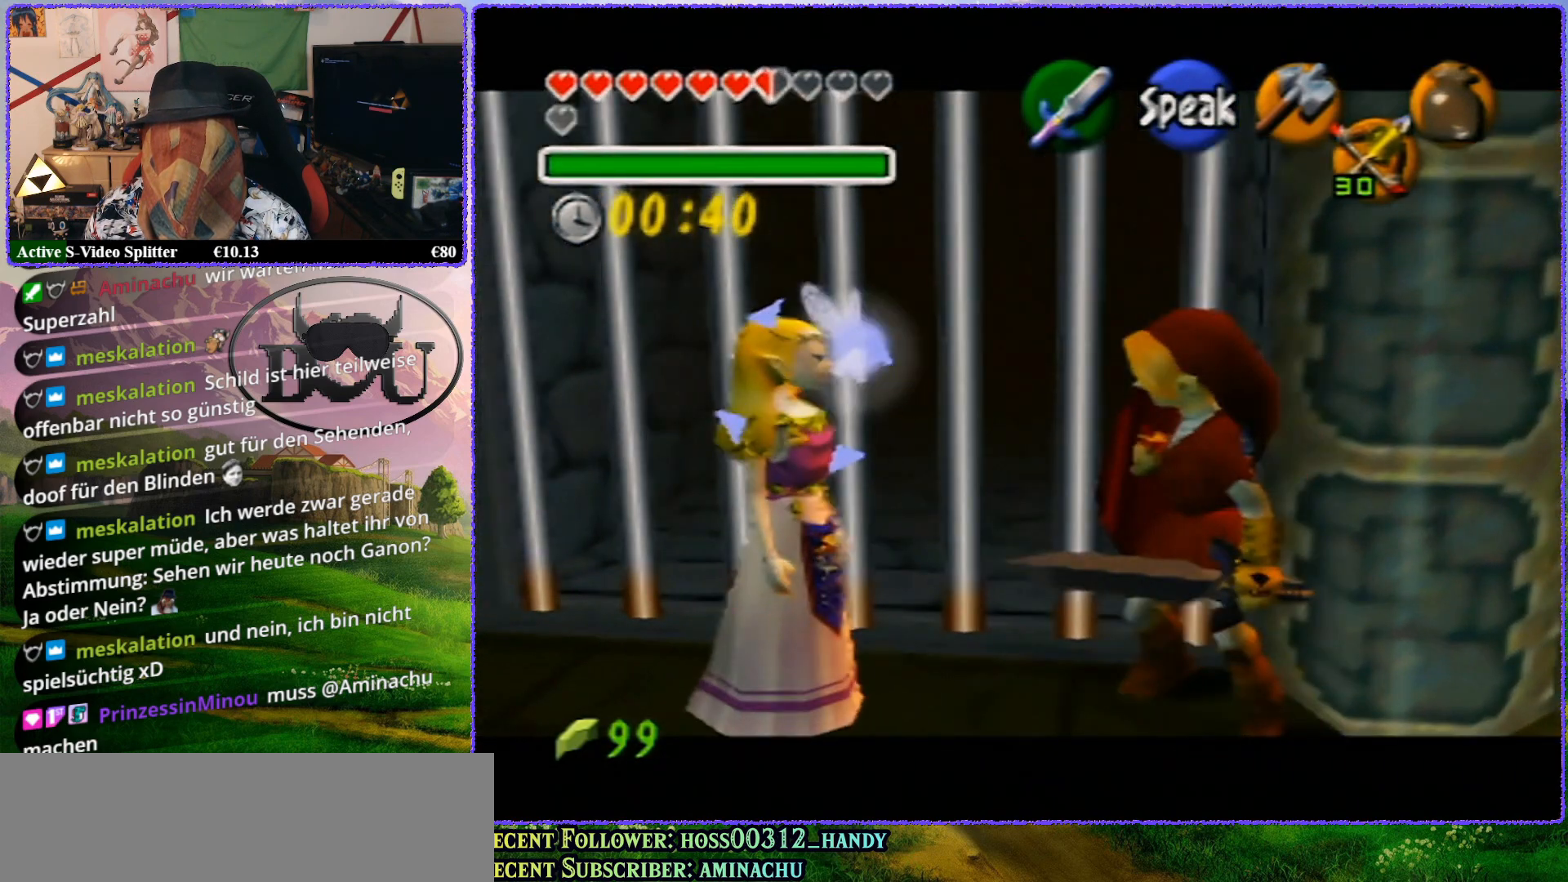
{"buttons": ["Z"], "left_stick": "up", "events": []}
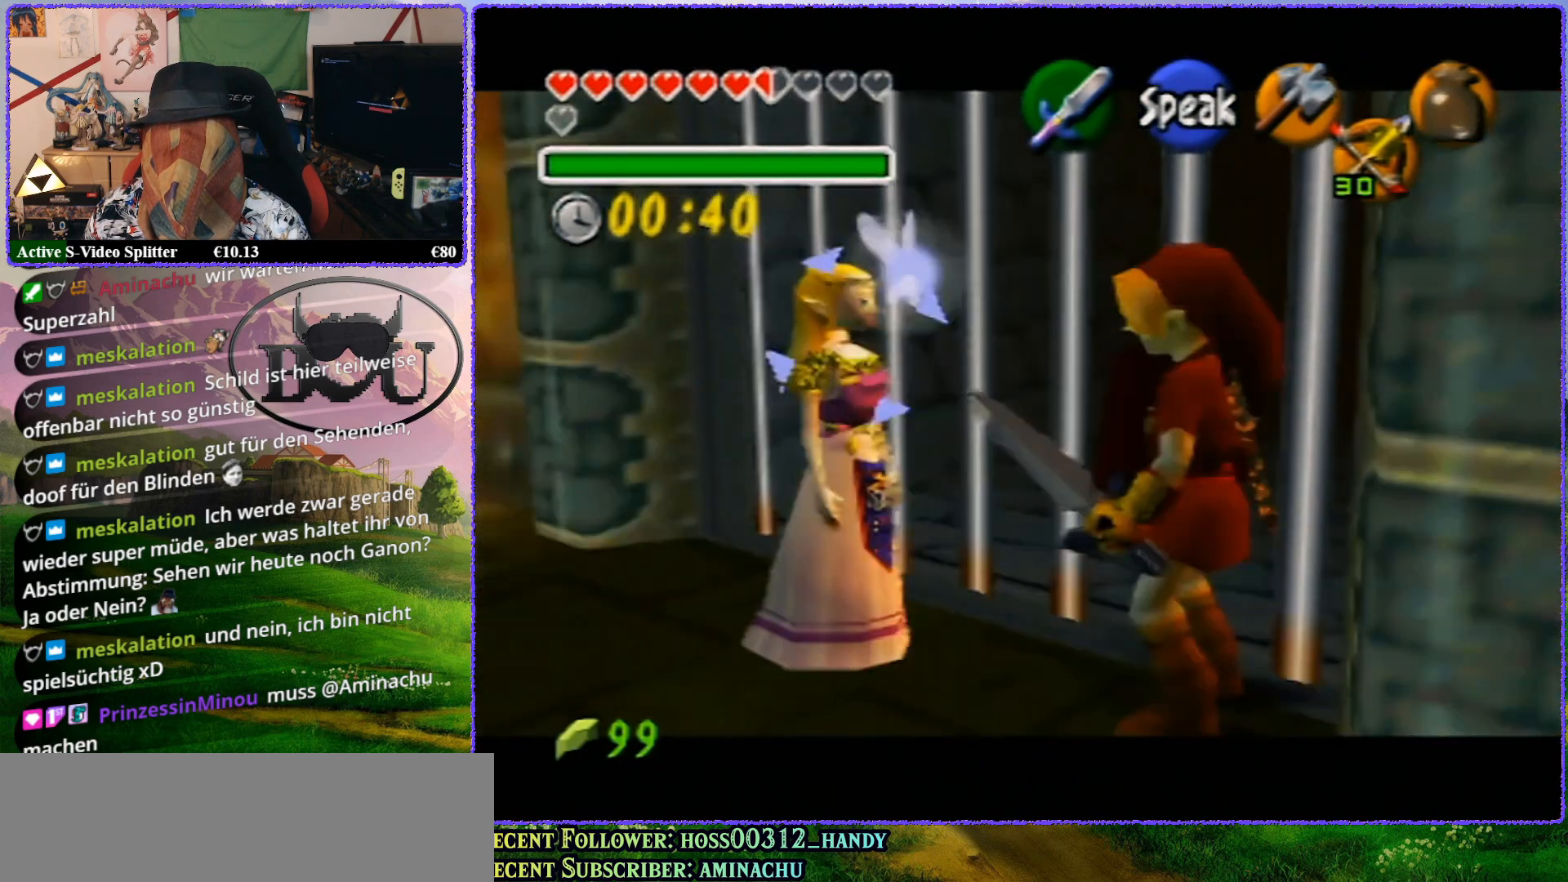
{"buttons": ["Z"], "left_stick": "up", "events": [[317, "R1", "down"], [483, "R1", "up"]]}
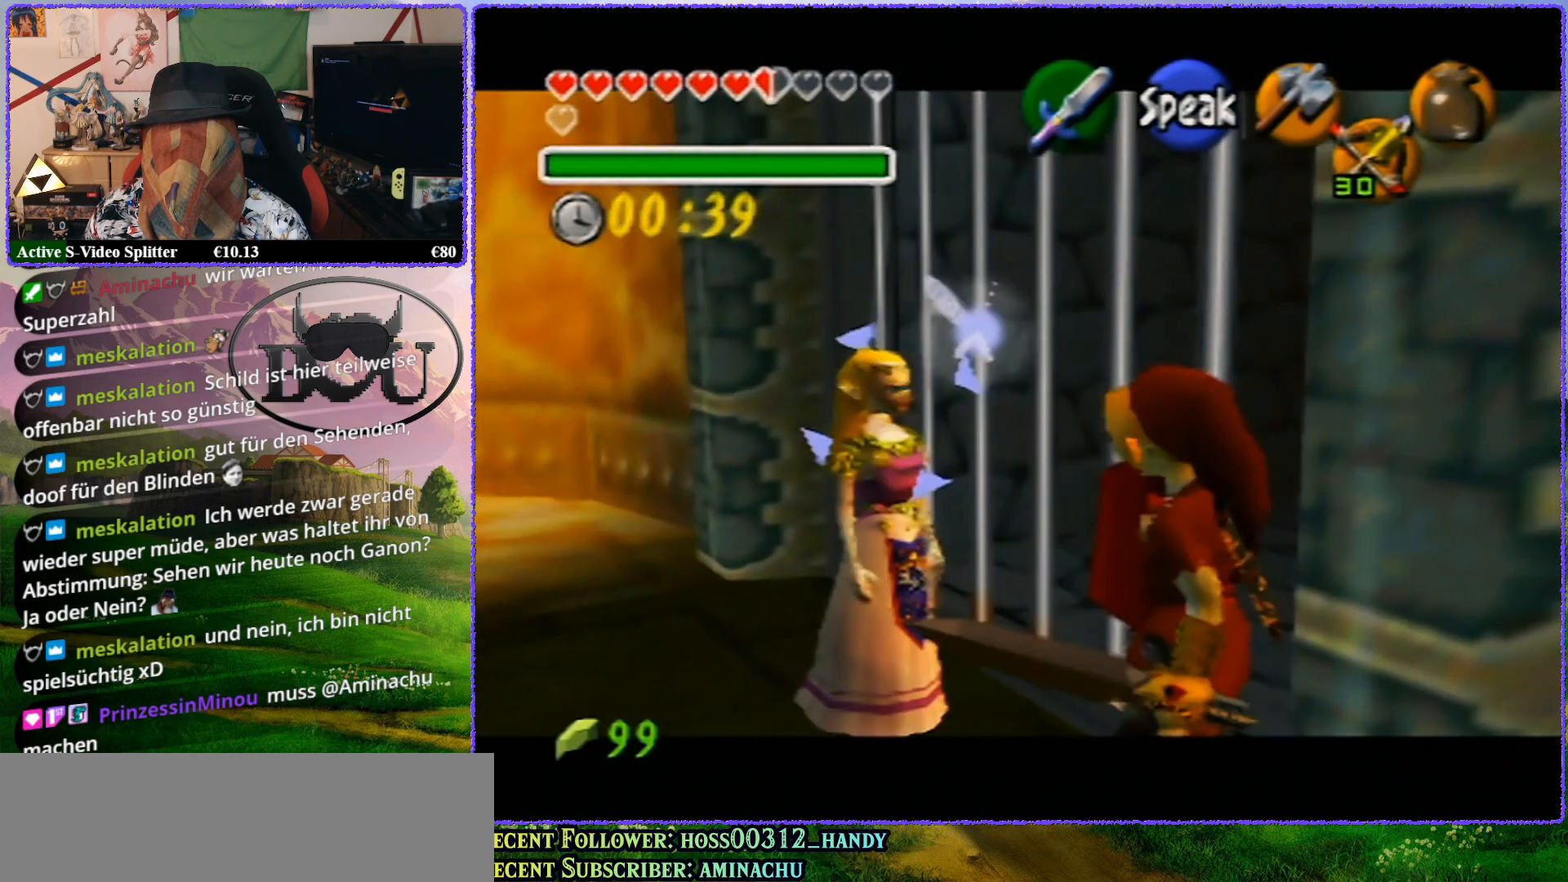
{"buttons": ["Z"], "left_stick": "up-left", "events": [[83, "left_stick", "up-left"]]}
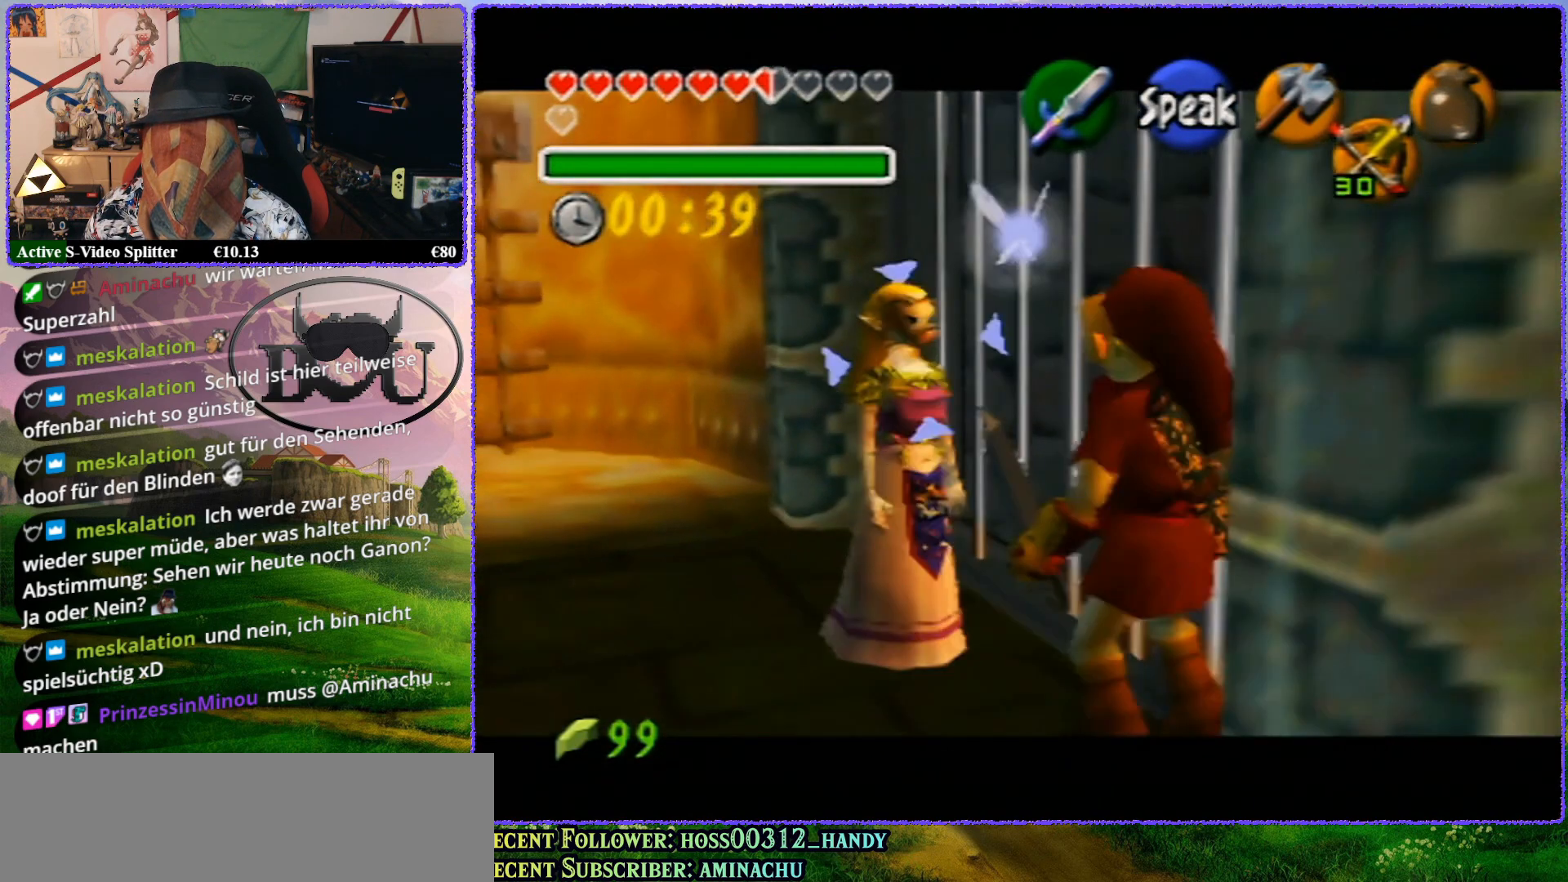
{"buttons": ["Z"], "left_stick": "up-left", "events": []}
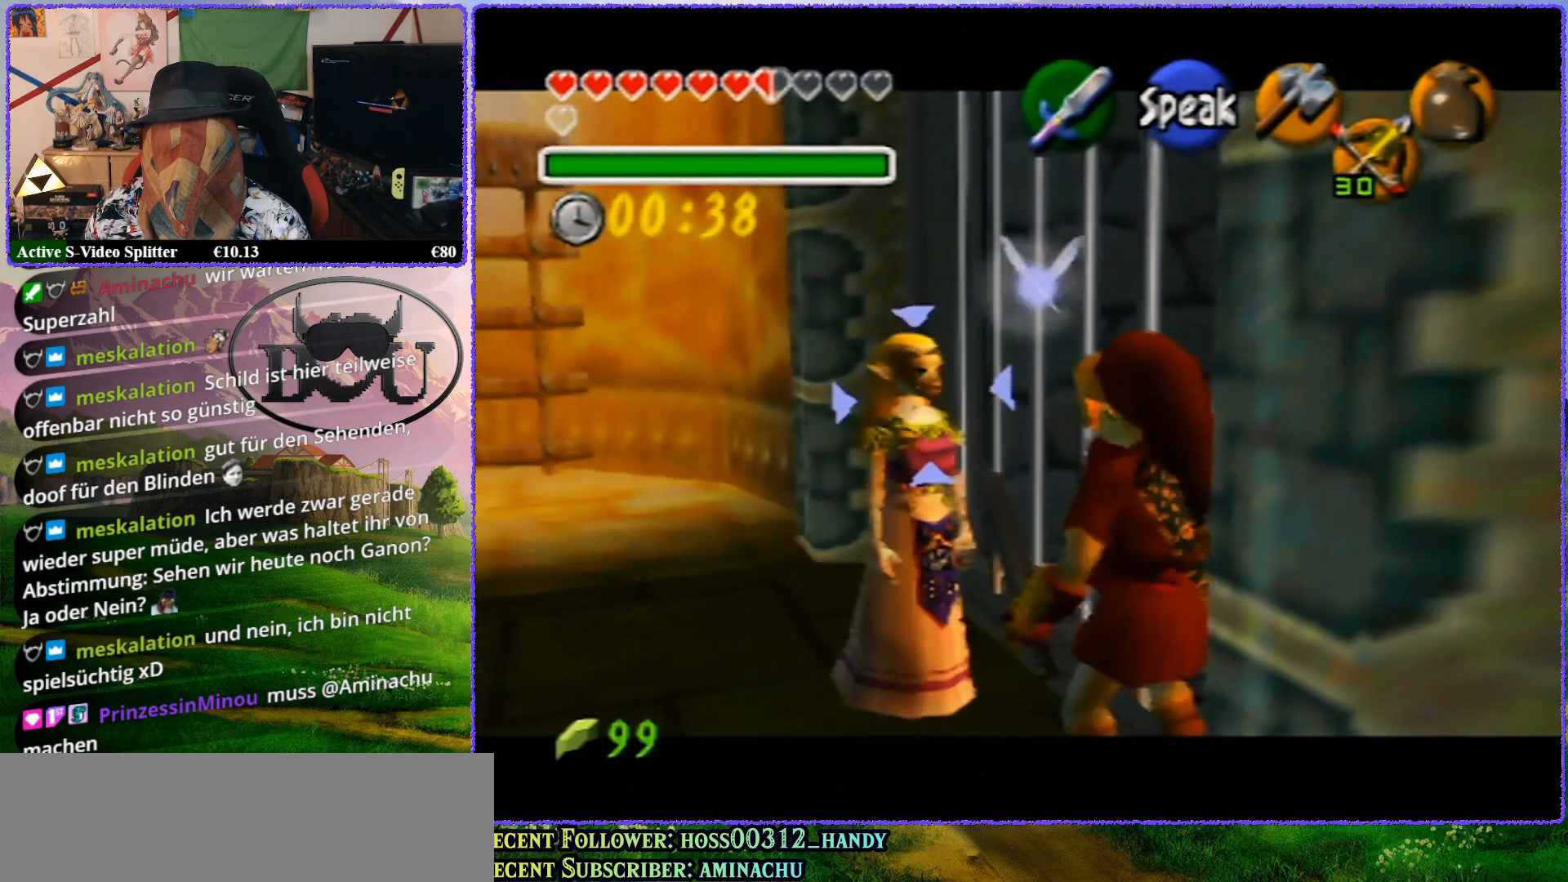
{"buttons": ["R1", "Z"], "left_stick": "up-left", "events": [[417, "R1", "down"]]}
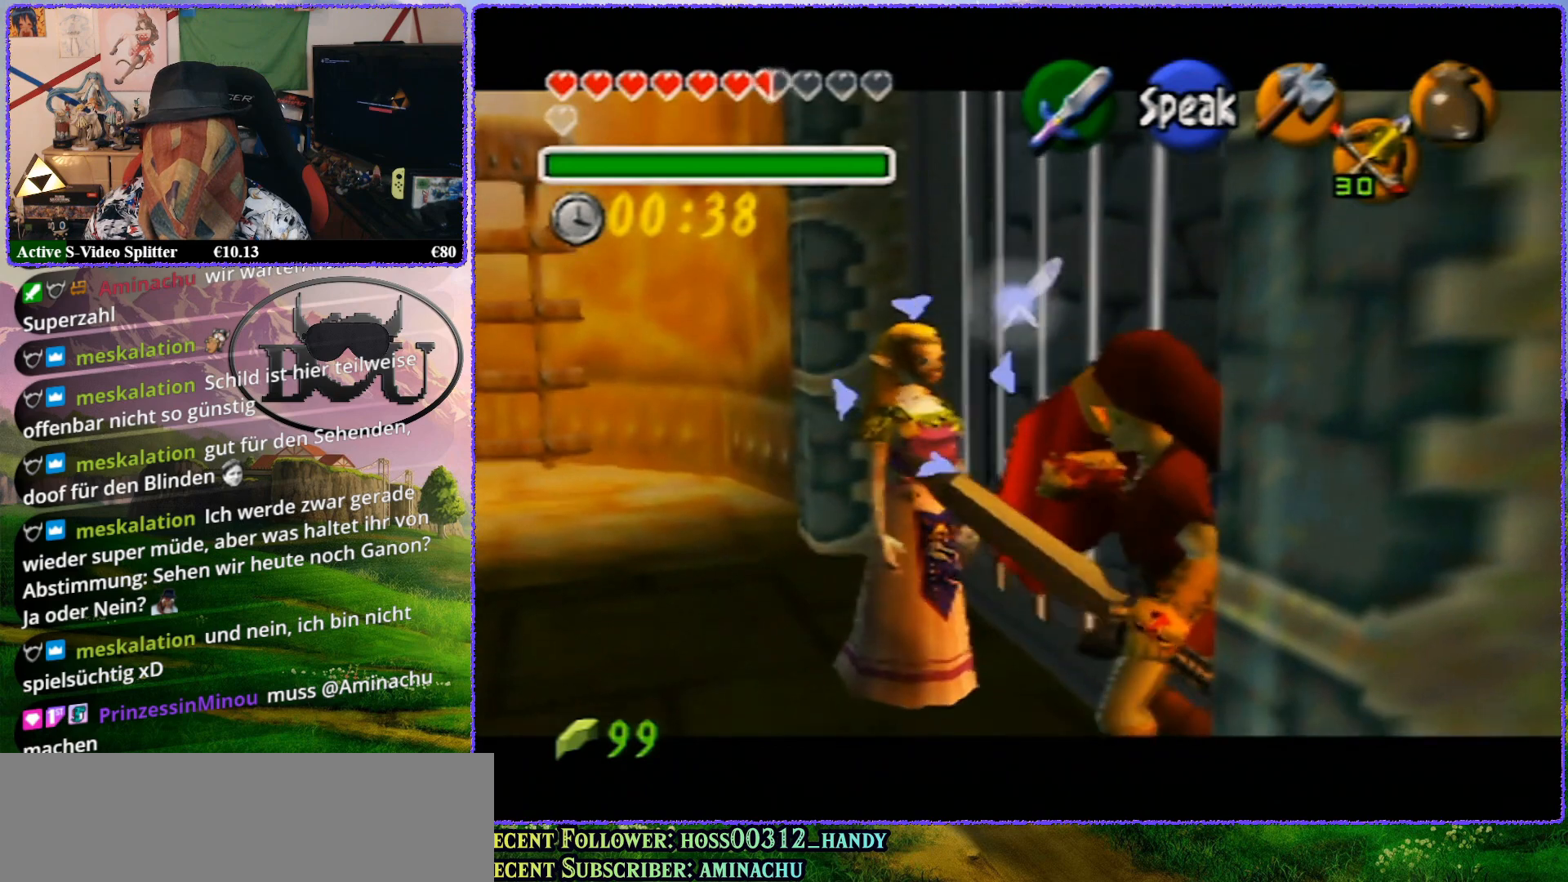
{"buttons": ["Z"], "left_stick": "left", "events": [[17, "R1", "up"], [17, "left_stick", "up"], [133, "R1", "down"], [250, "R1", "up"], [350, "left_stick", "up-left"], [450, "left_stick", "left"]]}
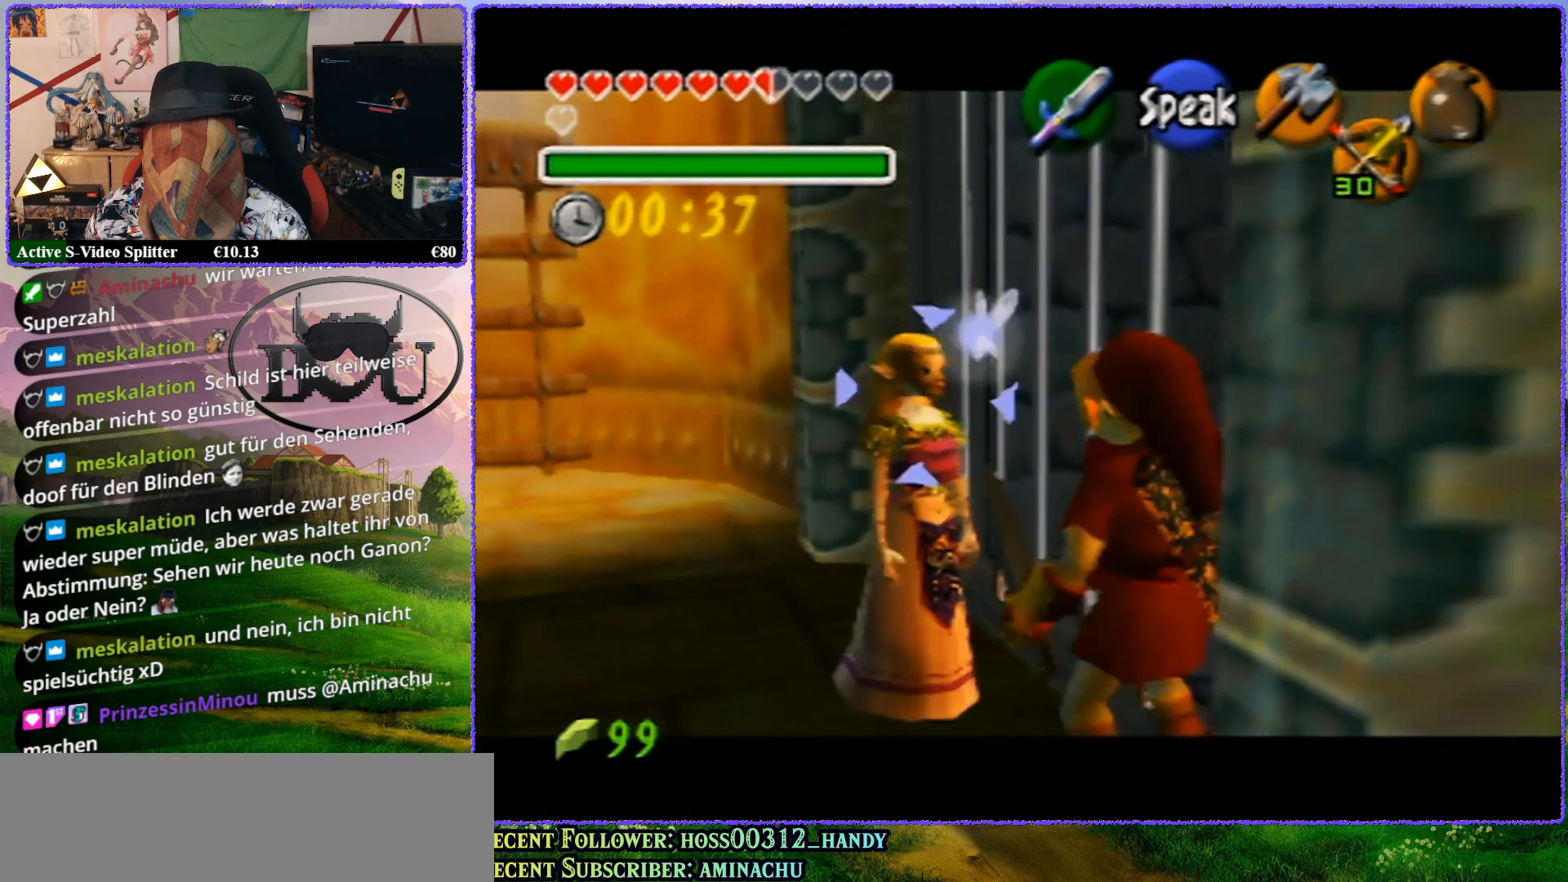
{"buttons": ["Z"], "left_stick": "up-left", "events": [[417, "left_stick", "up-left"]]}
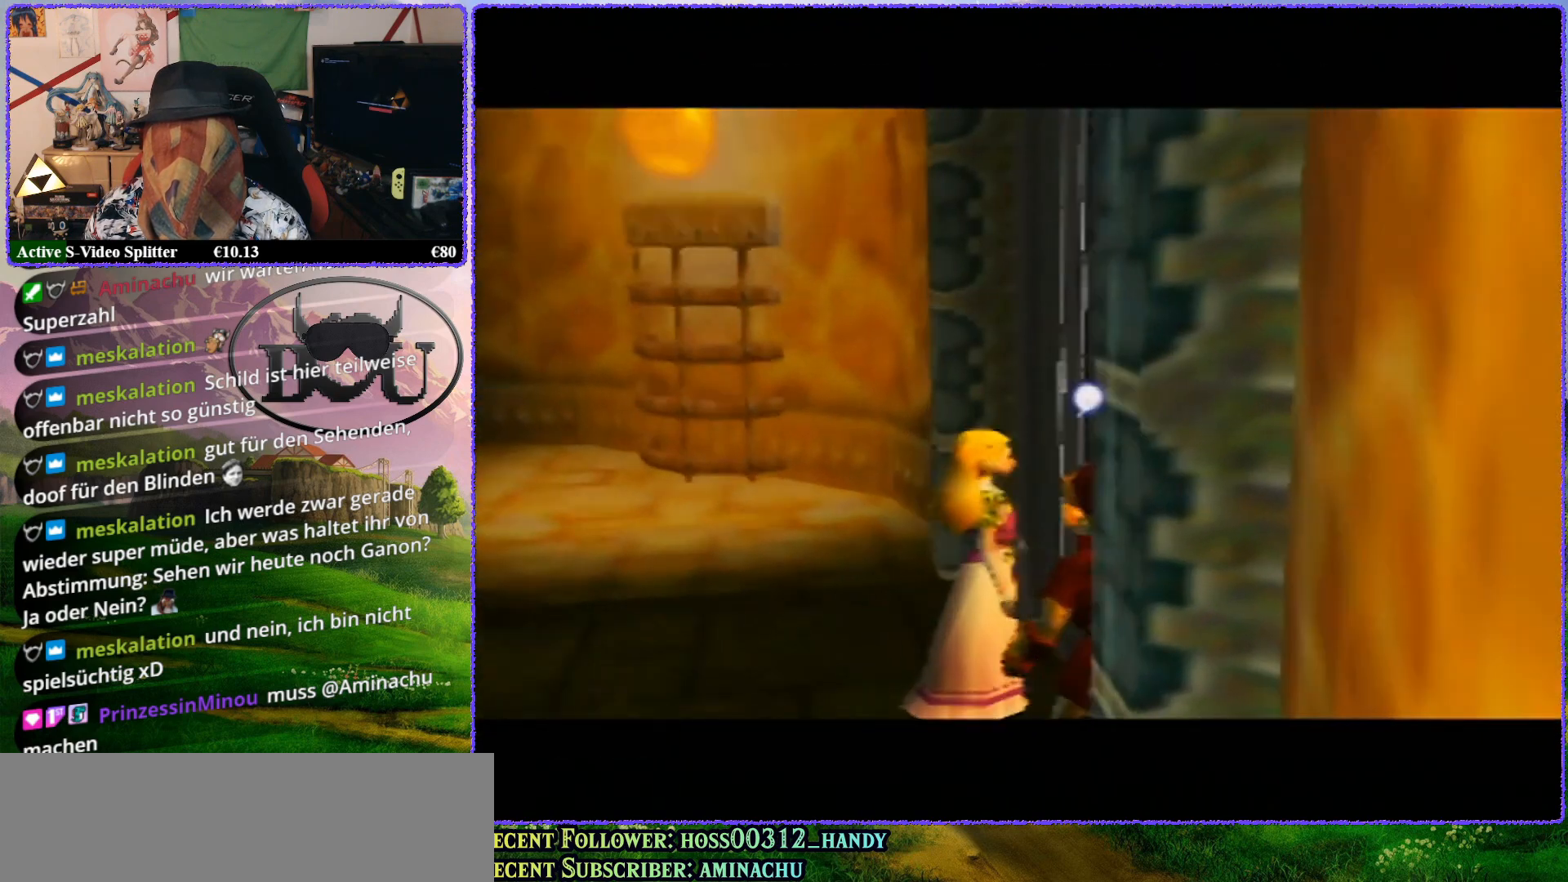
{"buttons": ["Z"], "left_stick": "up-left", "events": [[233, "R1", "down"], [367, "R1", "up"]]}
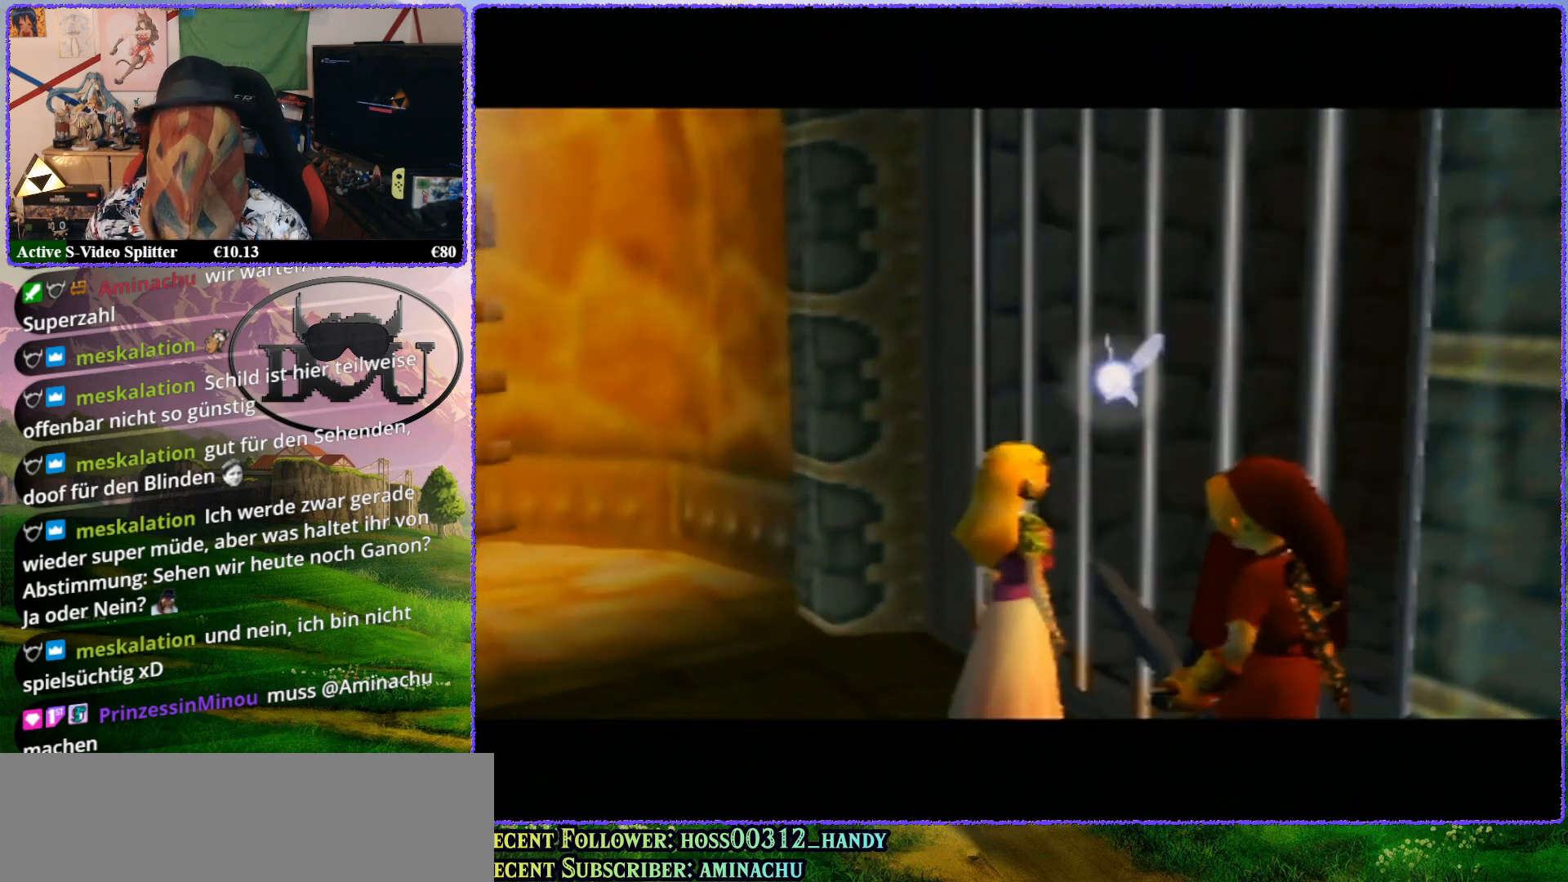
{"buttons": [], "left_stick": "center", "events": [[17, "left_stick", "up"], [200, "Z", "up"], [200, "left_stick", "center"]]}
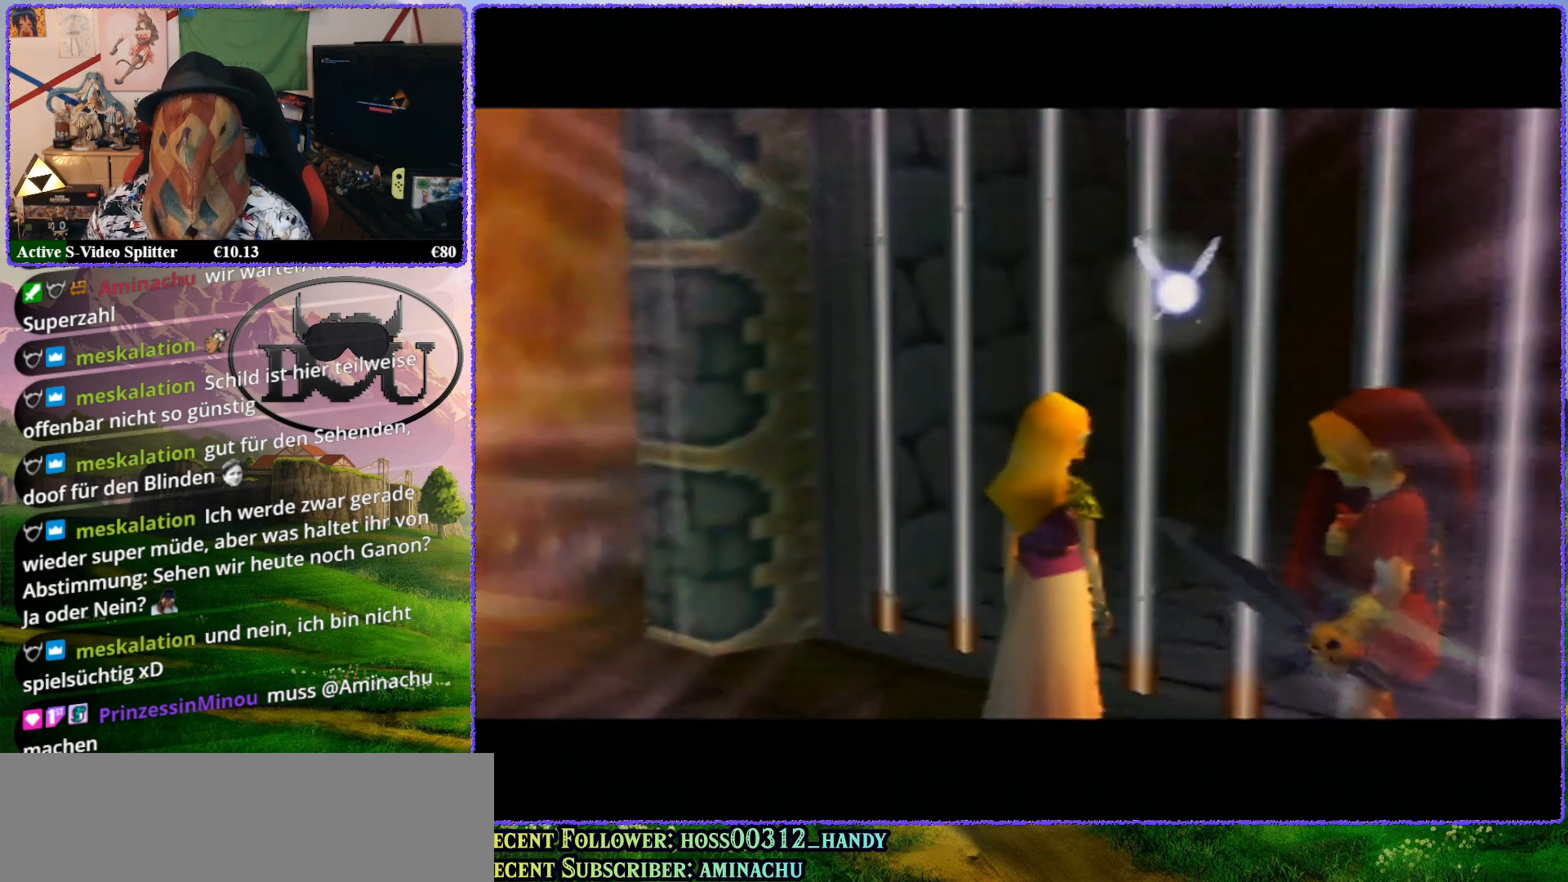
{"buttons": [], "left_stick": "center", "events": []}
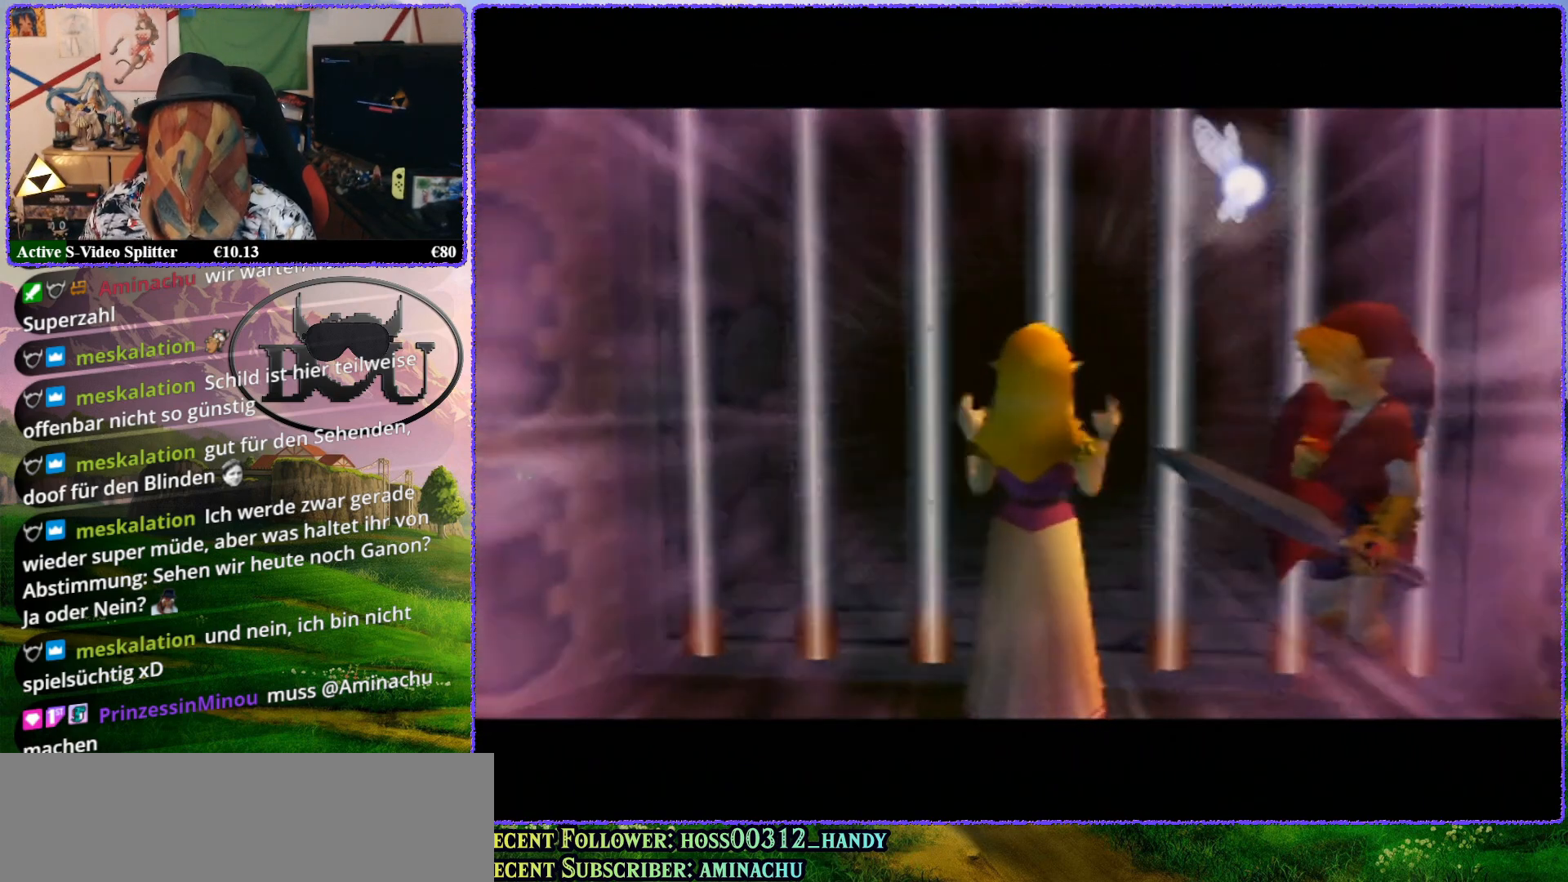
{"buttons": [], "left_stick": "center", "events": [[367, "R1", "down"], [483, "R1", "up"]]}
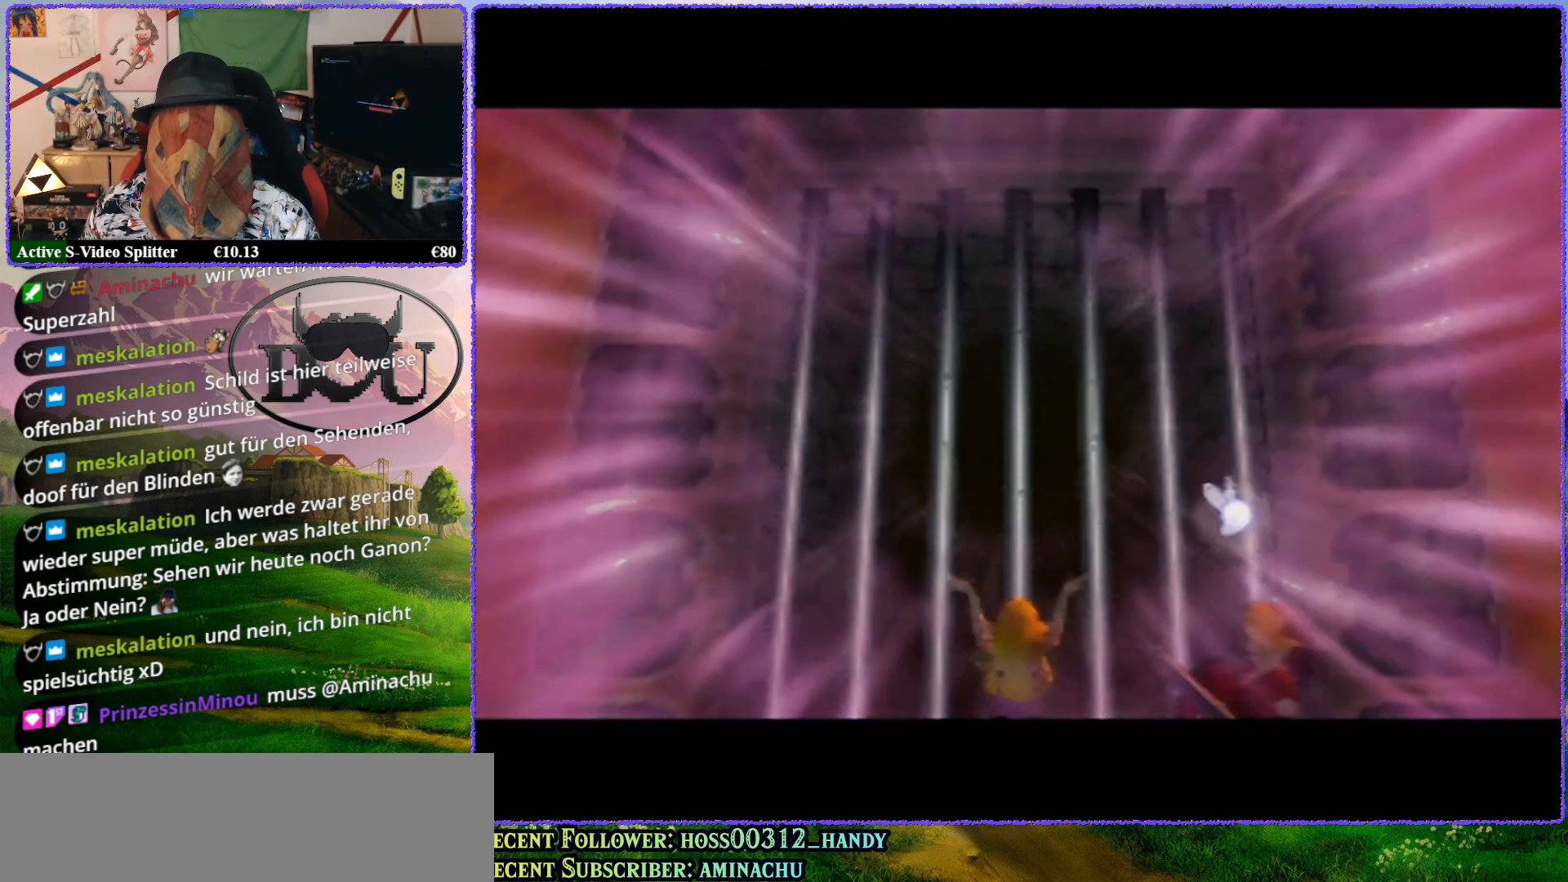
{"buttons": [], "left_stick": "center", "events": []}
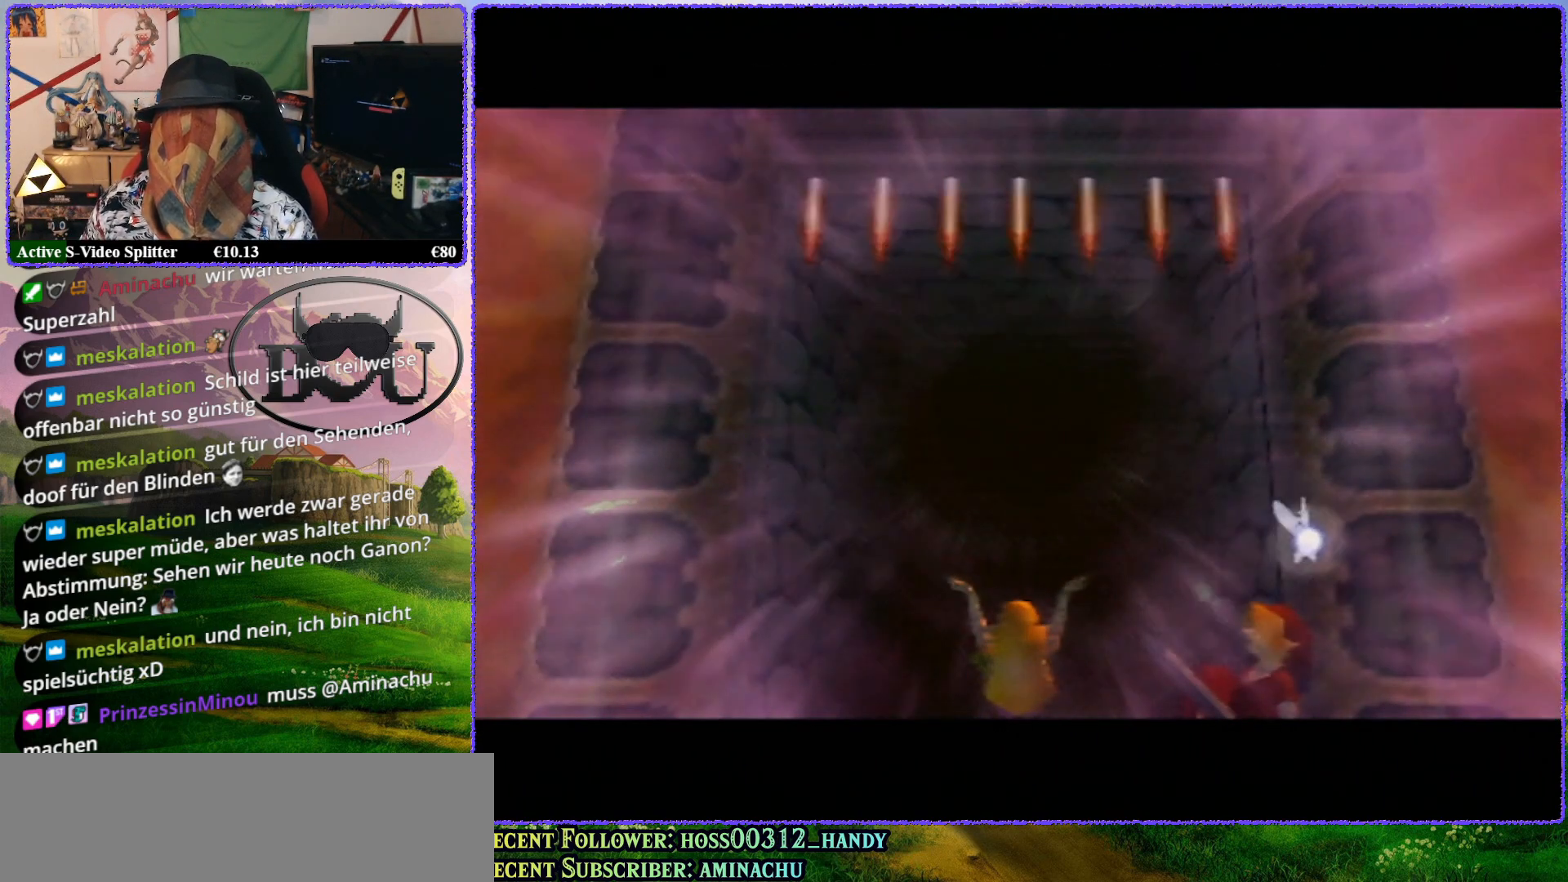
{"buttons": [], "left_stick": "center", "events": [[50, "R1", "down"], [150, "R1", "up"]]}
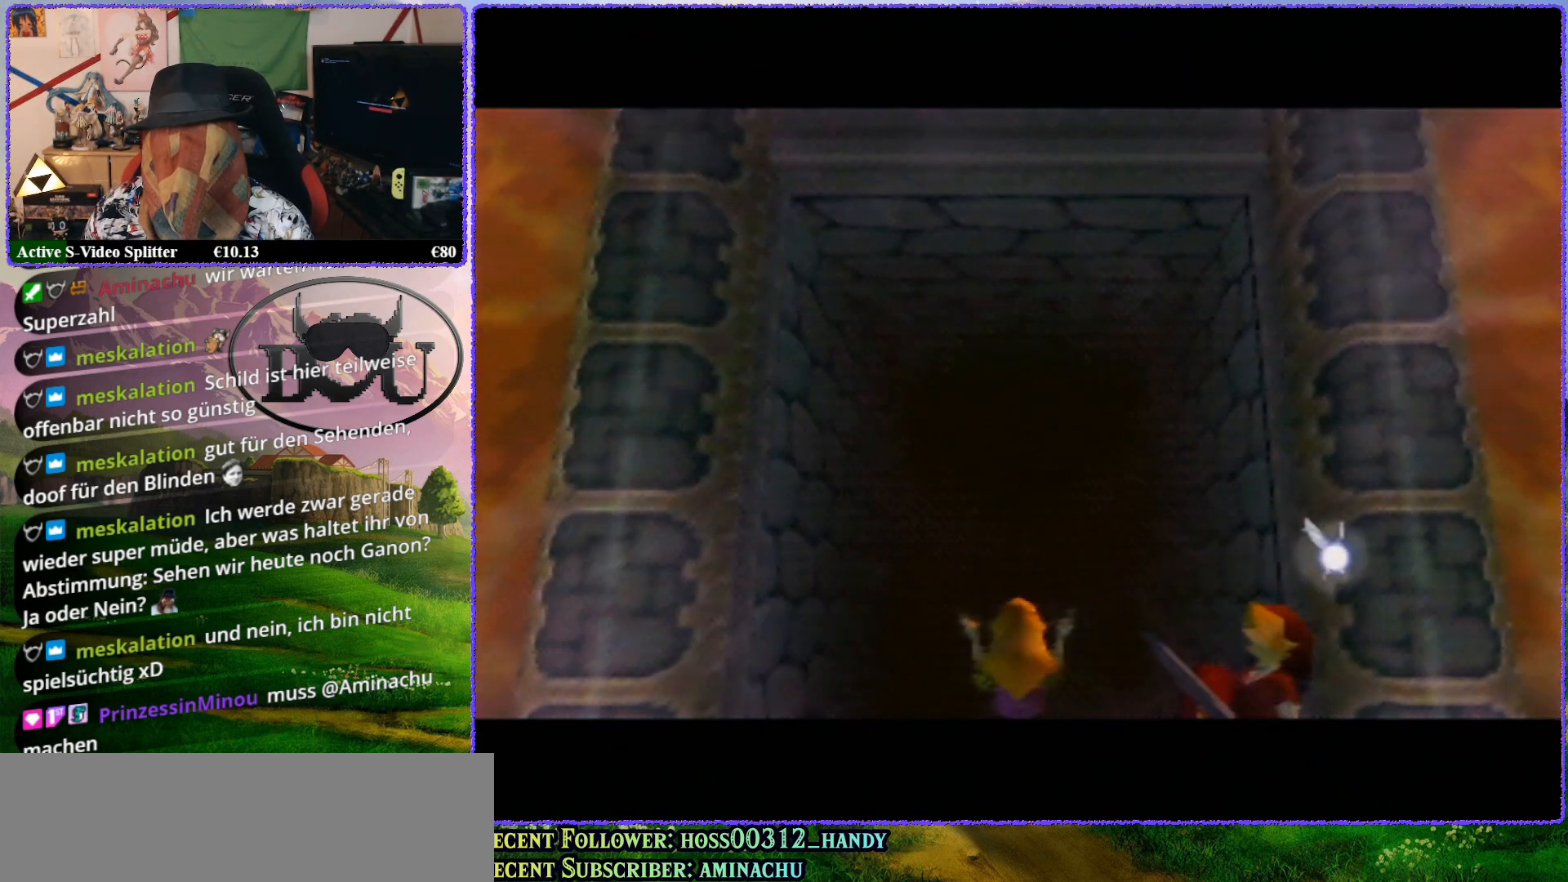
{"buttons": ["R1"], "left_stick": "center", "events": [[233, "R1", "down"], [367, "R1", "up"], [467, "R1", "down"]]}
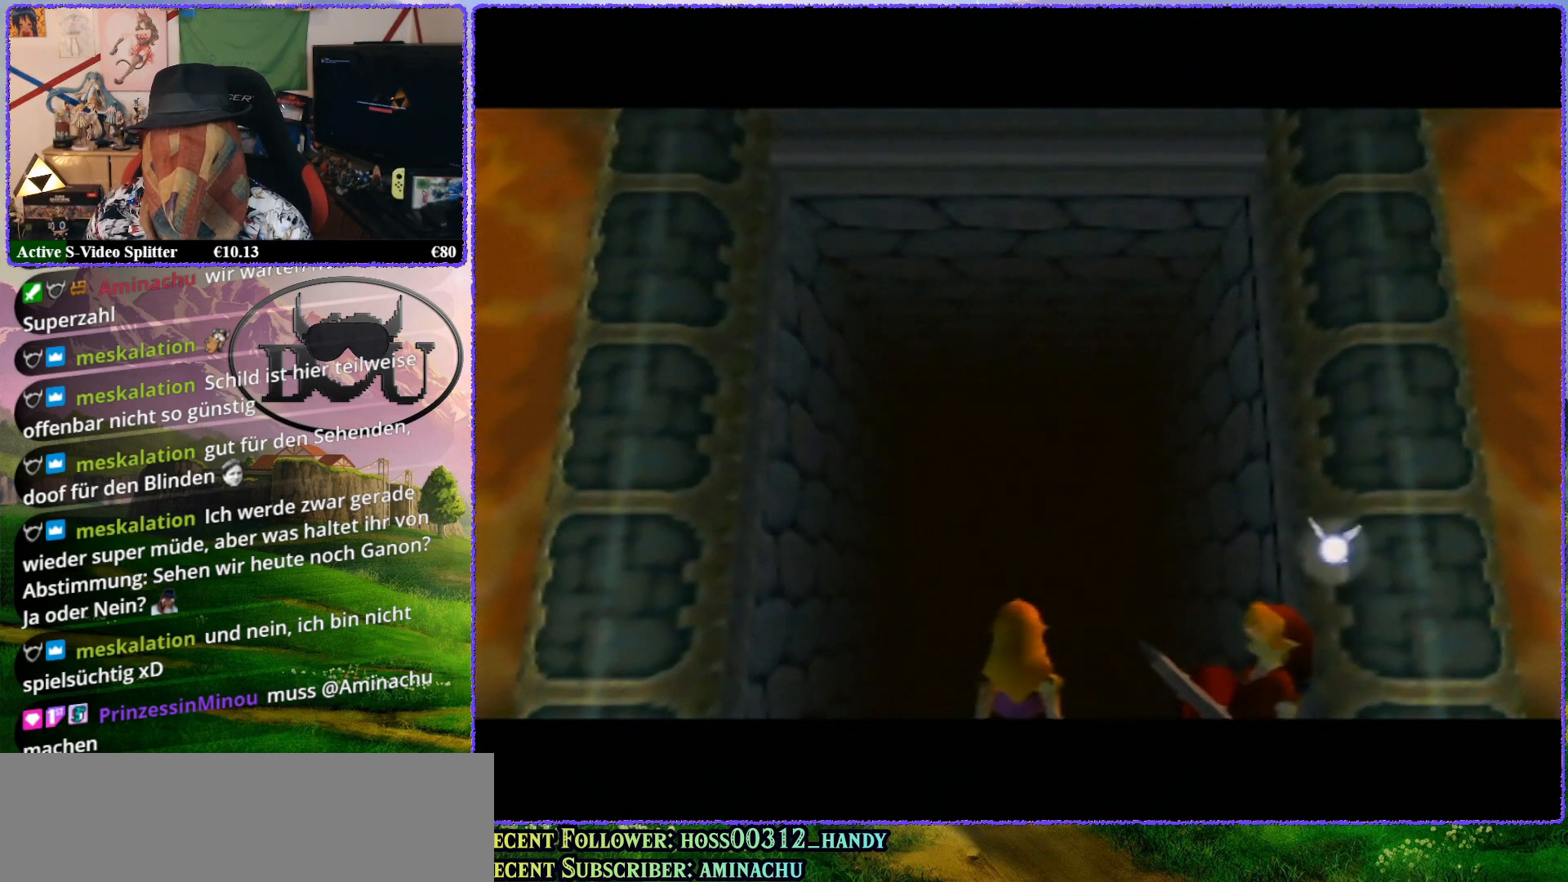
{"buttons": [], "left_stick": "center", "events": [[67, "R1", "up"]]}
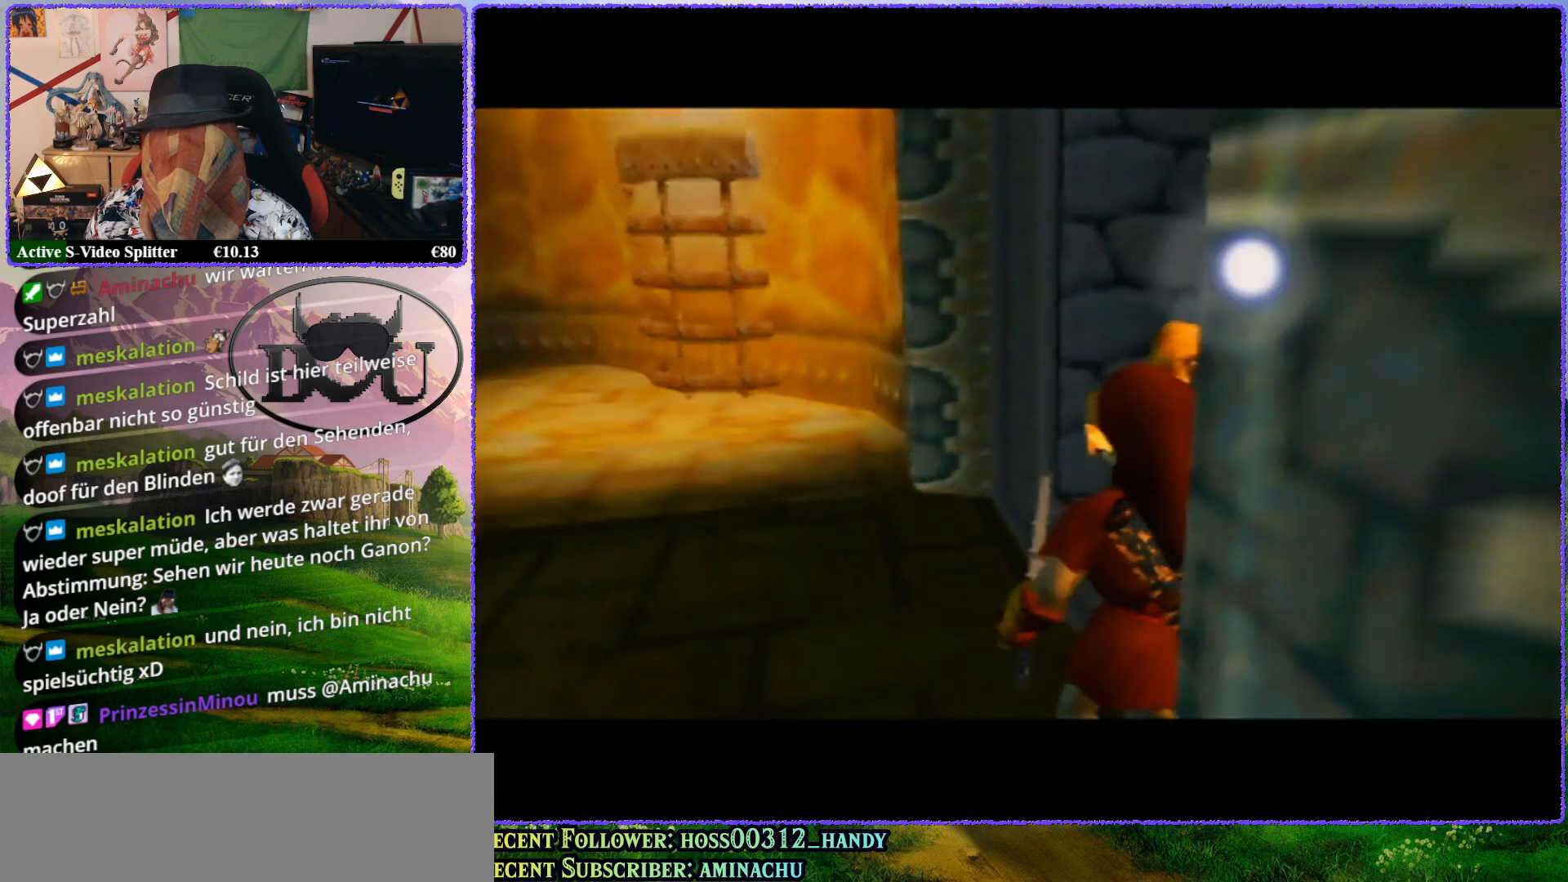
{"buttons": ["Z"], "left_stick": "center", "events": [[267, "Z", "down"]]}
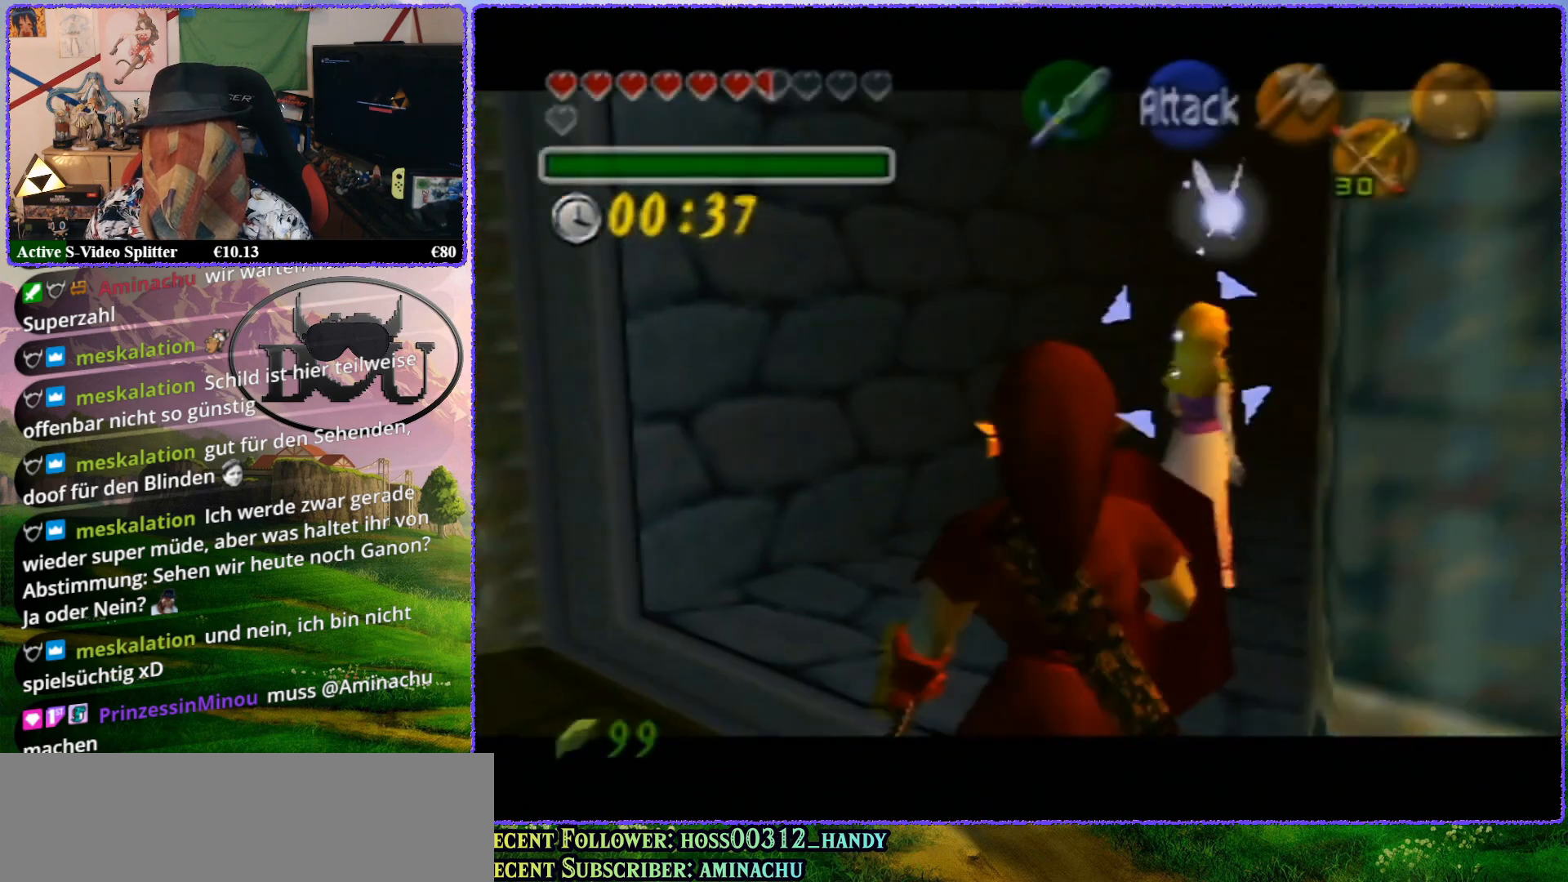
{"buttons": ["Z"], "left_stick": "up", "events": [[167, "left_stick", "up"]]}
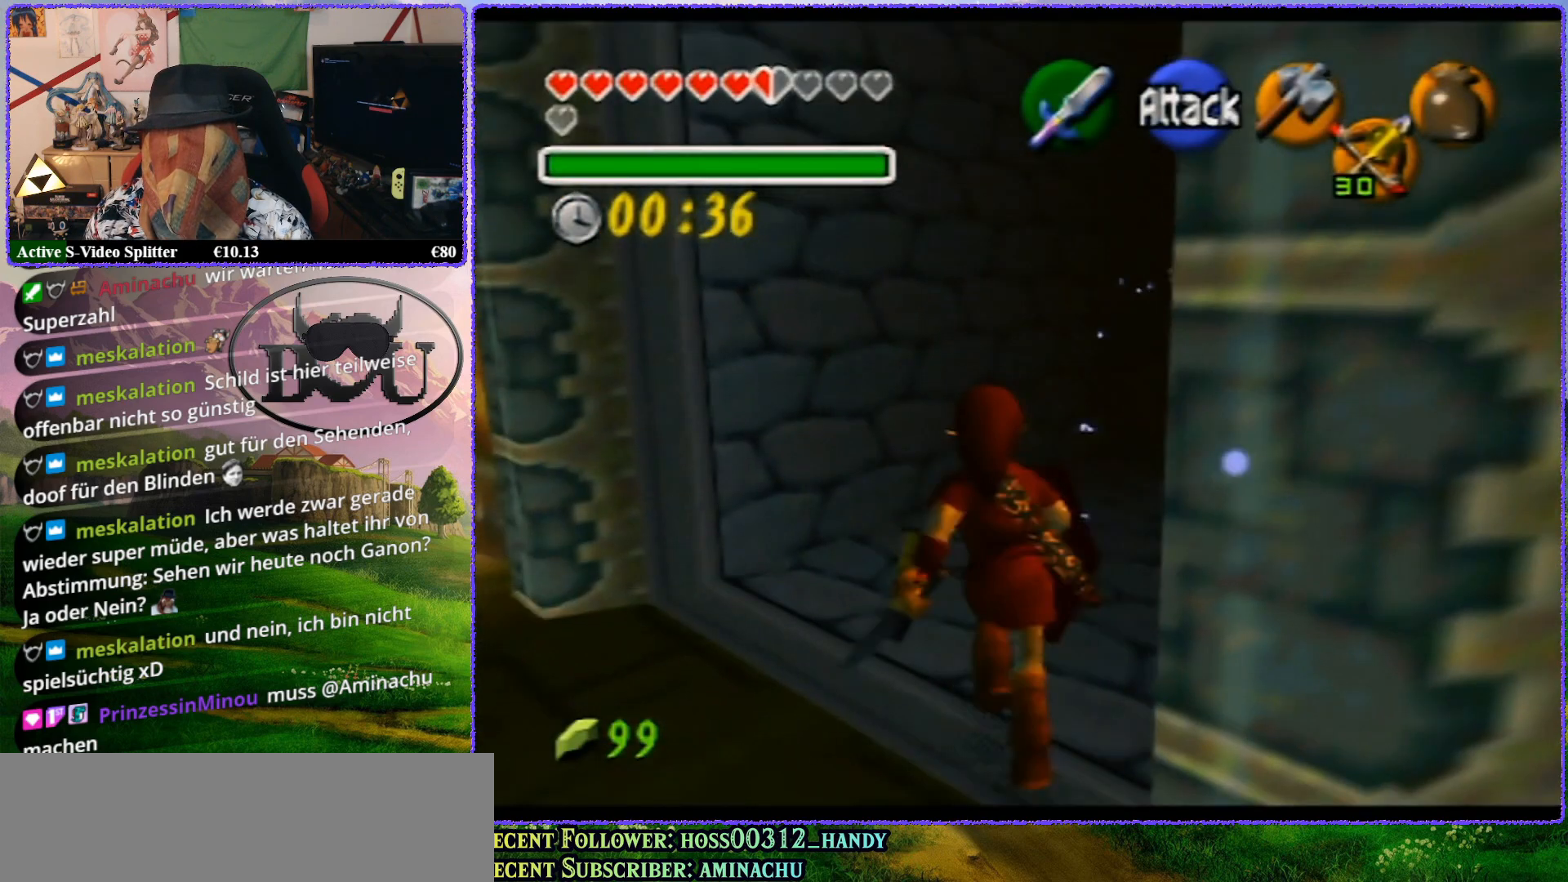
{"buttons": ["Z"], "left_stick": "up", "events": []}